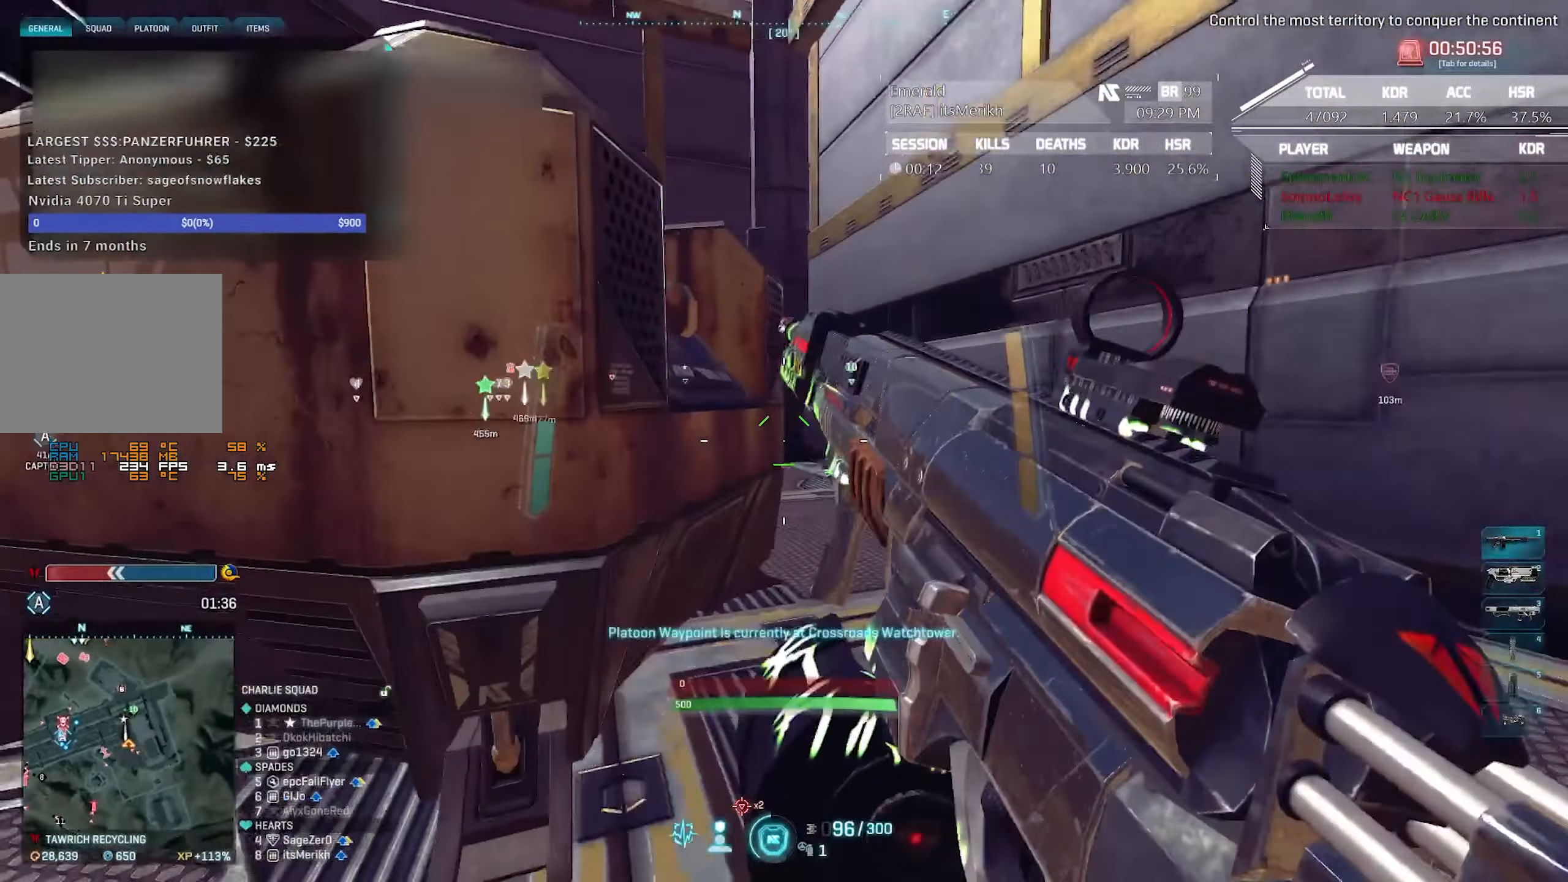
Gameplay with keyboard and mouse; each line is a JSON object with the keys and mouse buttons held at the frame after it. "events" lists presses ("down") and releases ("up") of "1", "2", "3", "4", "5", "a", "alt", "c", "caps_lock", "ctrl", "d", "e", "escape", "f", "f1", "f2", "f3", "f4", "g", "q", "r", "s", "shift", "space", "t", "tab", "tilde", "v", "w", "x", "z", "mouse_left", "mouse_wheel" and "mouse_right" between this image and that frame as [ms after this image, input, new state], when the widget could be followed in between. "mouse_left", "mouse_wheel", "mouse_right" = the "left", "wheel", "right" buttons of the "mouse" list. No other keys are recorded. "wheel" means that the mouse wheel is clicked or scrolled. Not read: mouse_move.
{"keys": ["d", "shift", "w"], "mouse": [], "events": []}
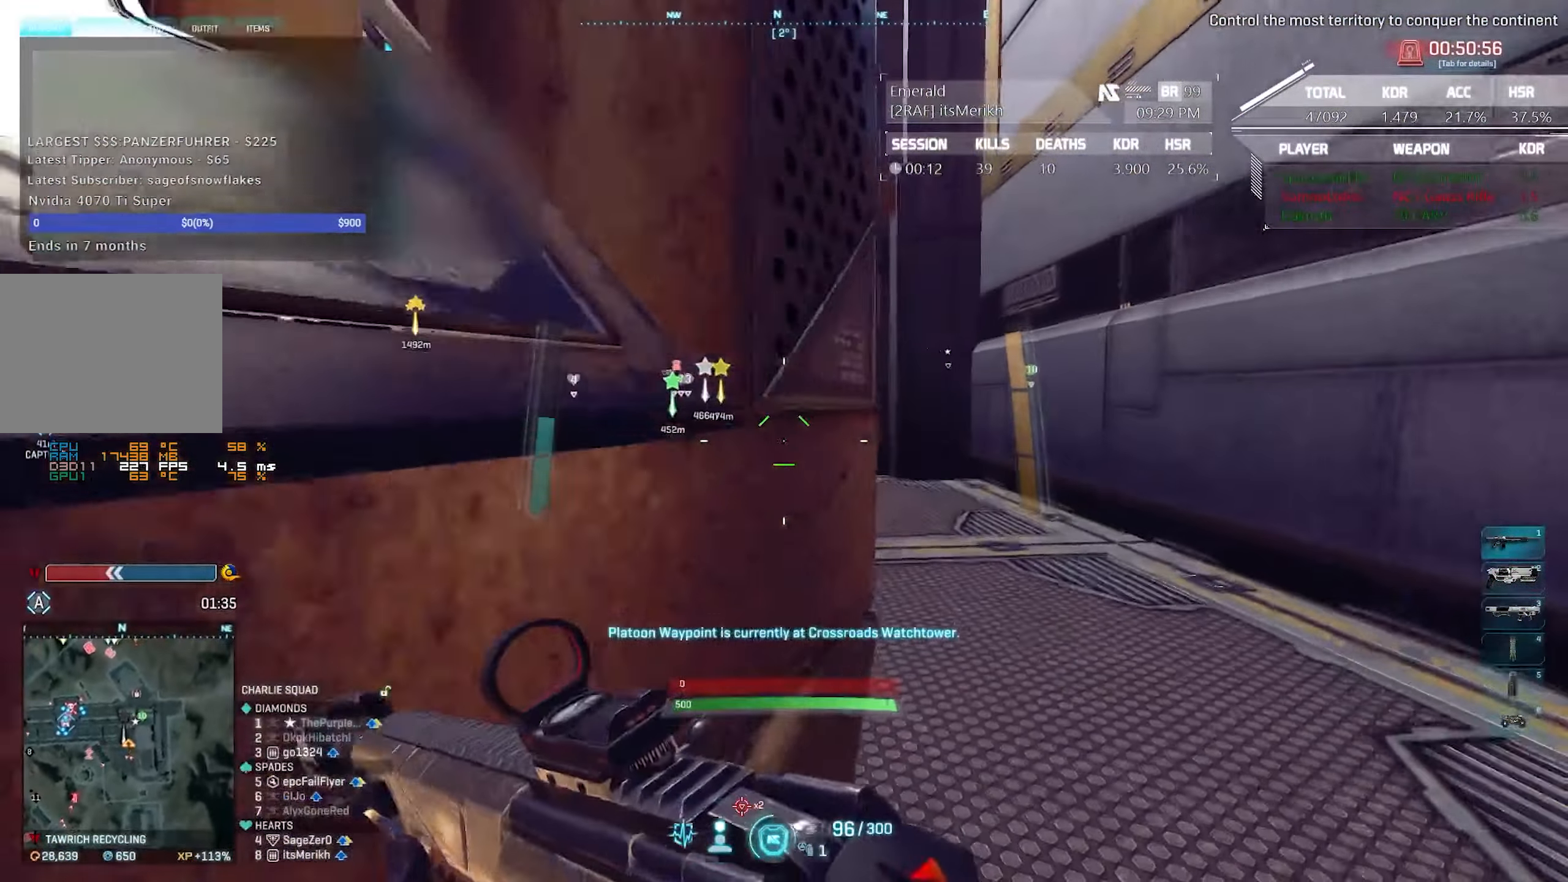
{"keys": ["d", "shift", "w"], "mouse": [], "events": []}
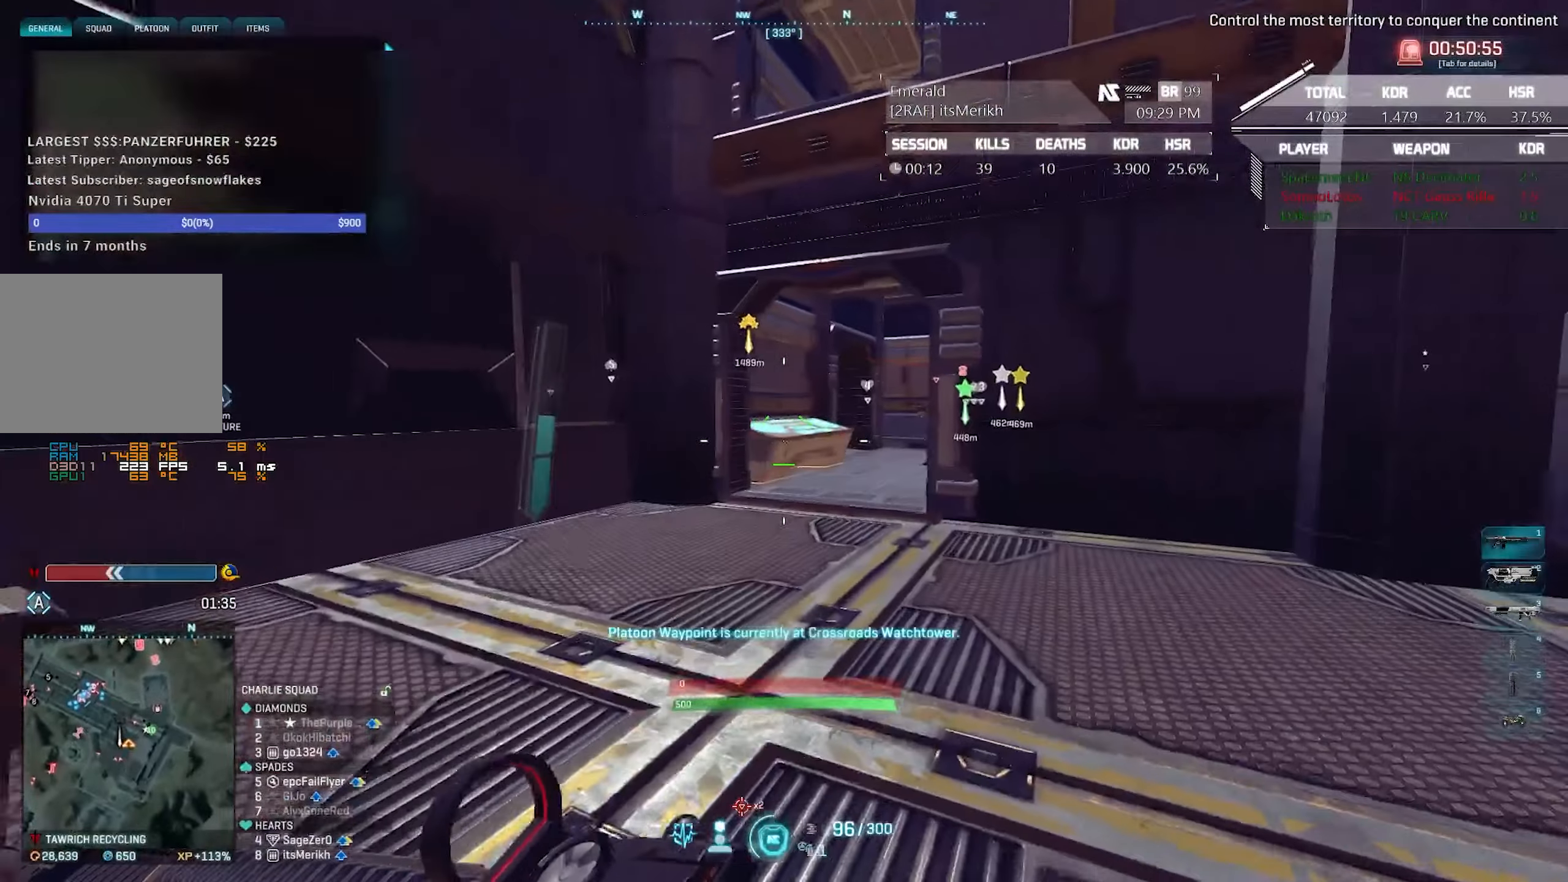
{"keys": ["d", "shift", "w"], "mouse": [], "events": []}
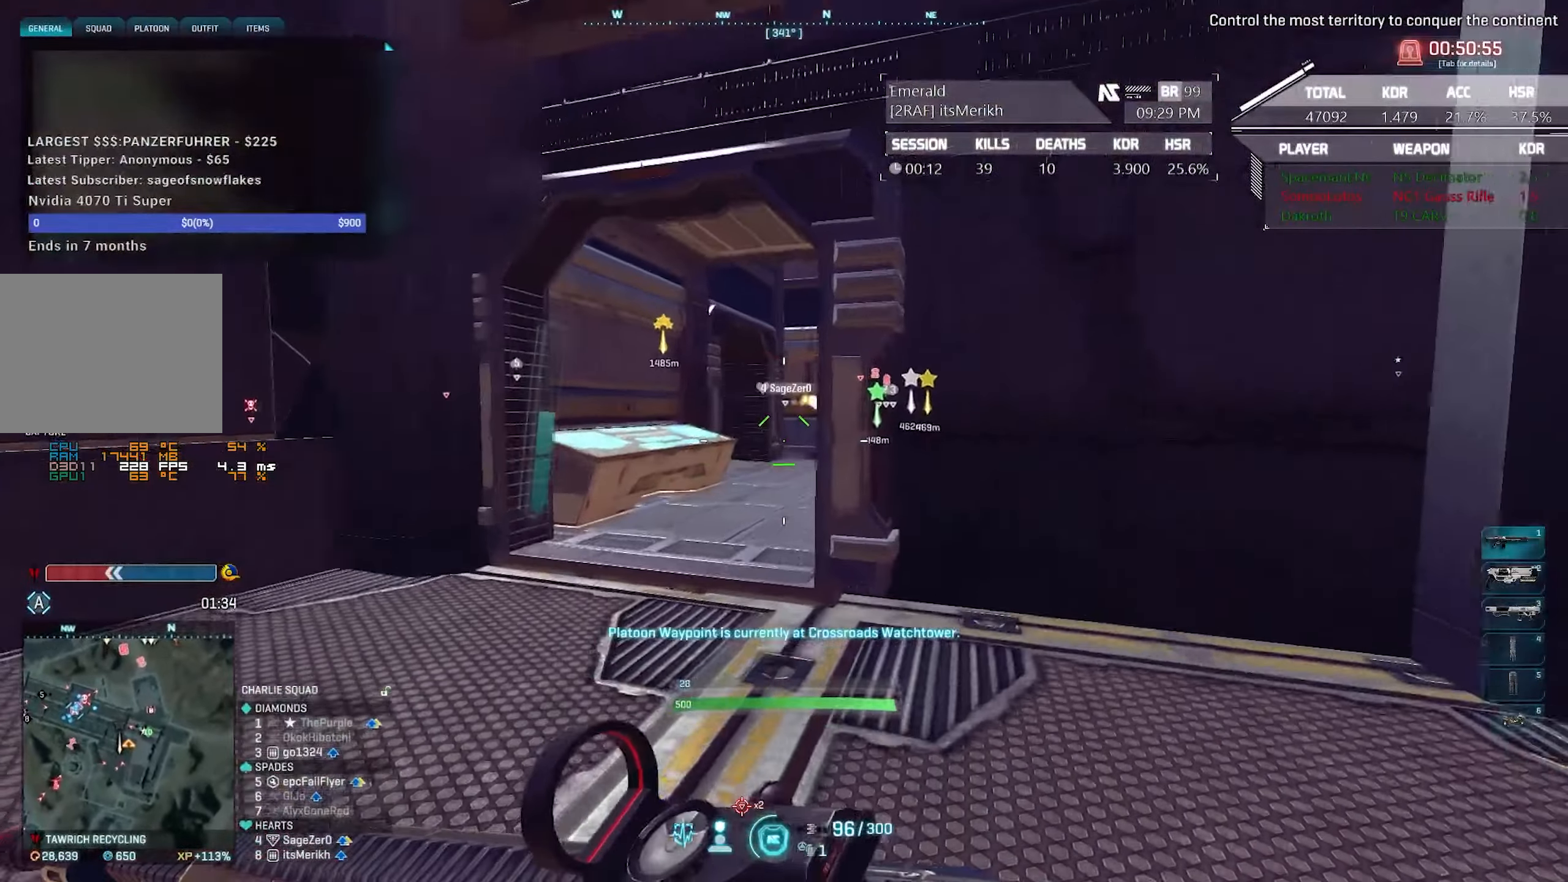
{"keys": ["shift", "w"], "mouse": [], "events": [[17, "d", "up"]]}
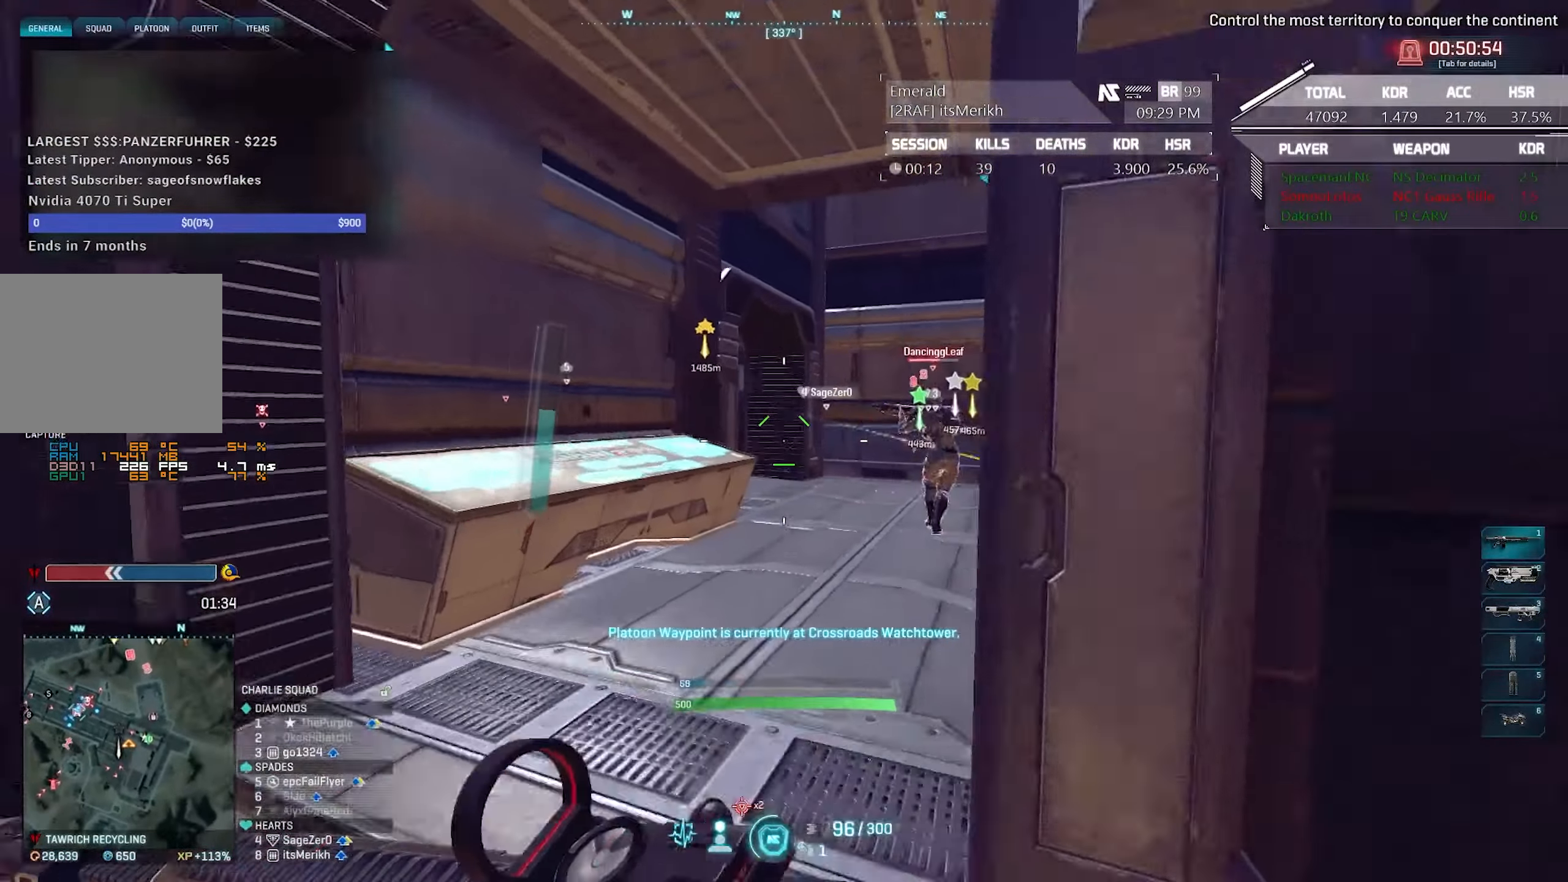
{"keys": ["d"], "mouse": [], "events": [[83, "d", "down"], [467, "shift", "up"], [500, "w", "up"]]}
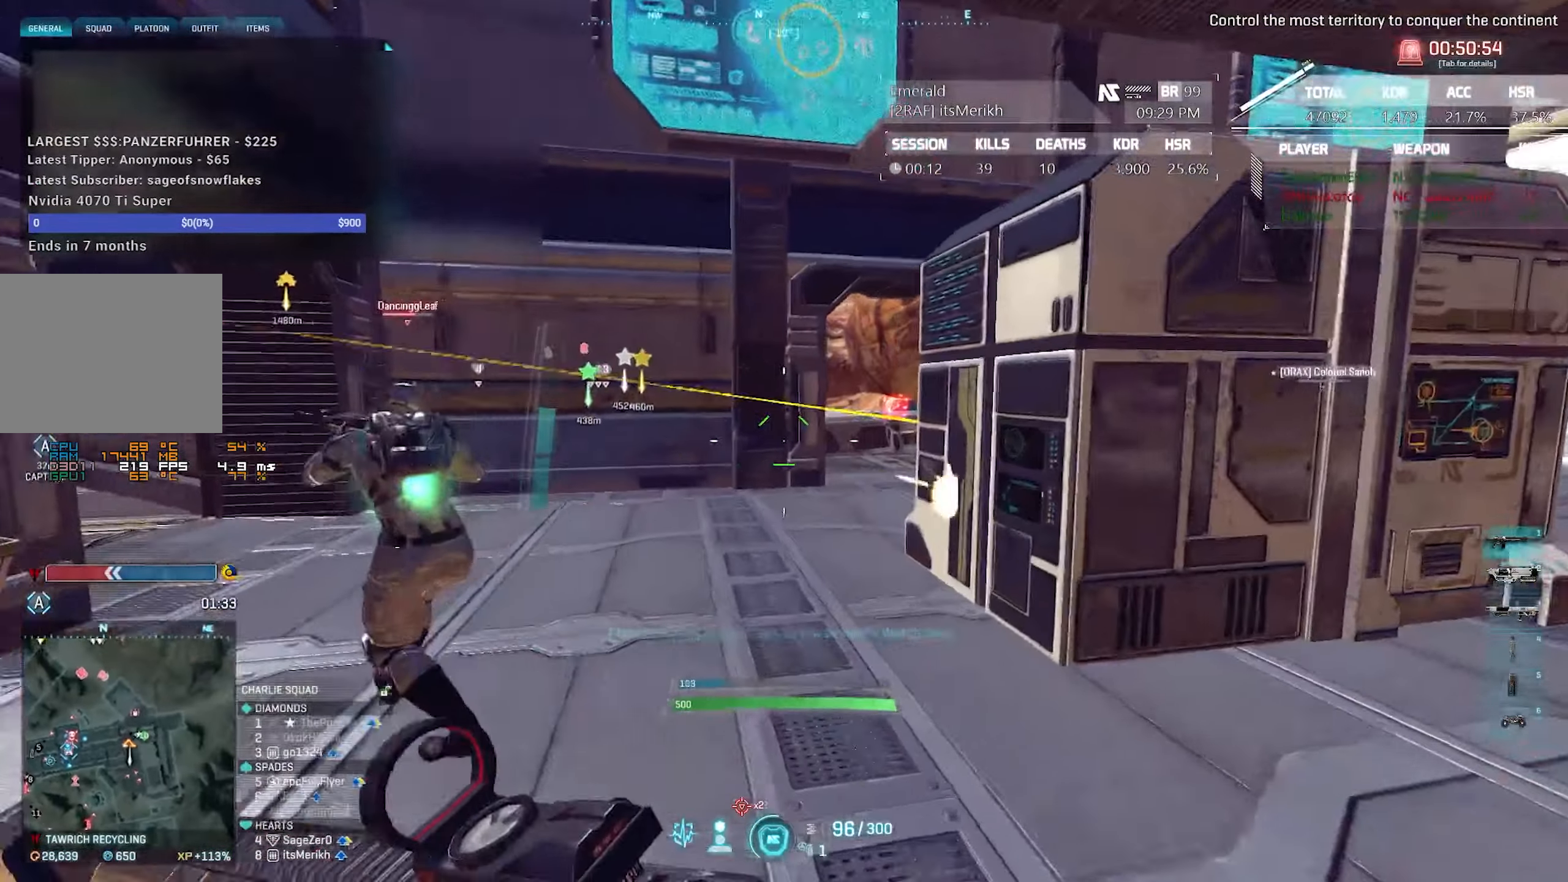
{"keys": ["d"], "mouse": [], "events": []}
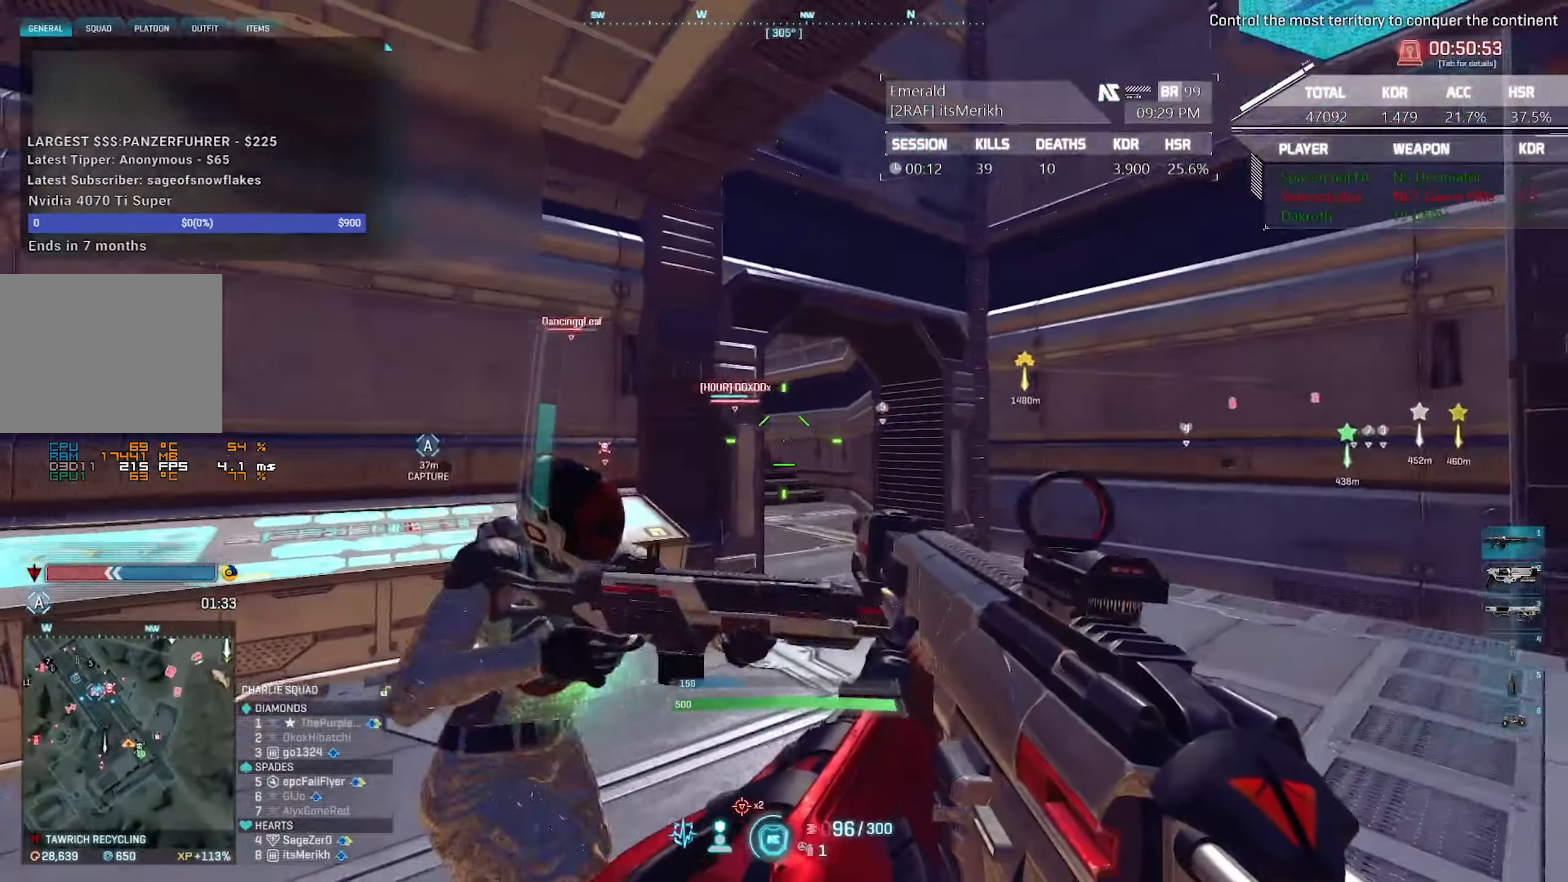
{"keys": ["d"], "mouse": [], "events": []}
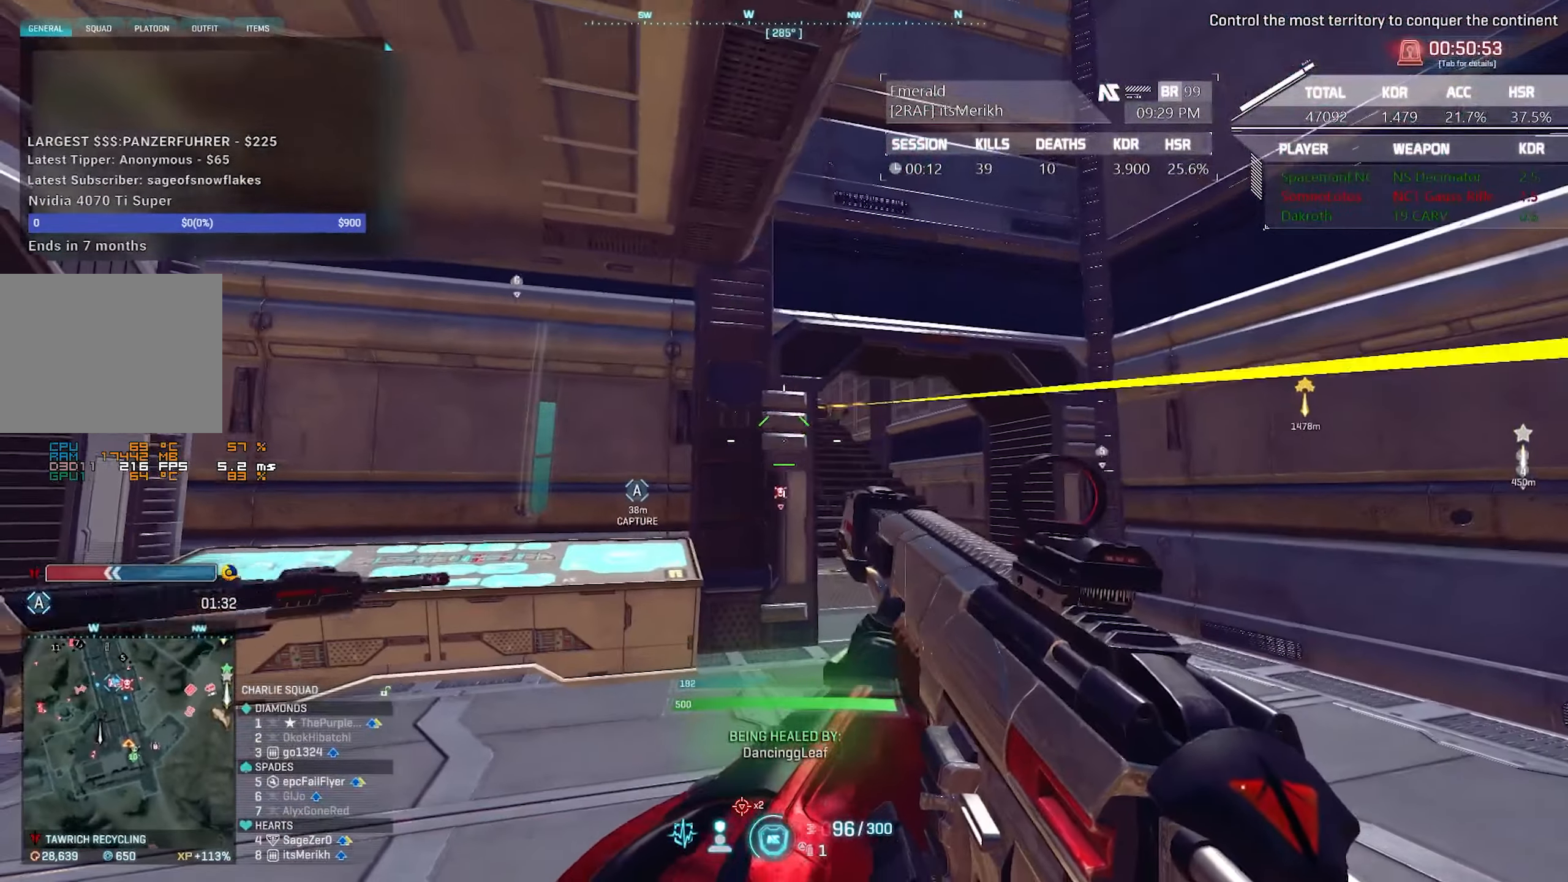
{"keys": ["d"], "mouse": ["right"], "events": [[133, "mouse_right", "down"], [183, "w", "down"], [267, "w", "up"]]}
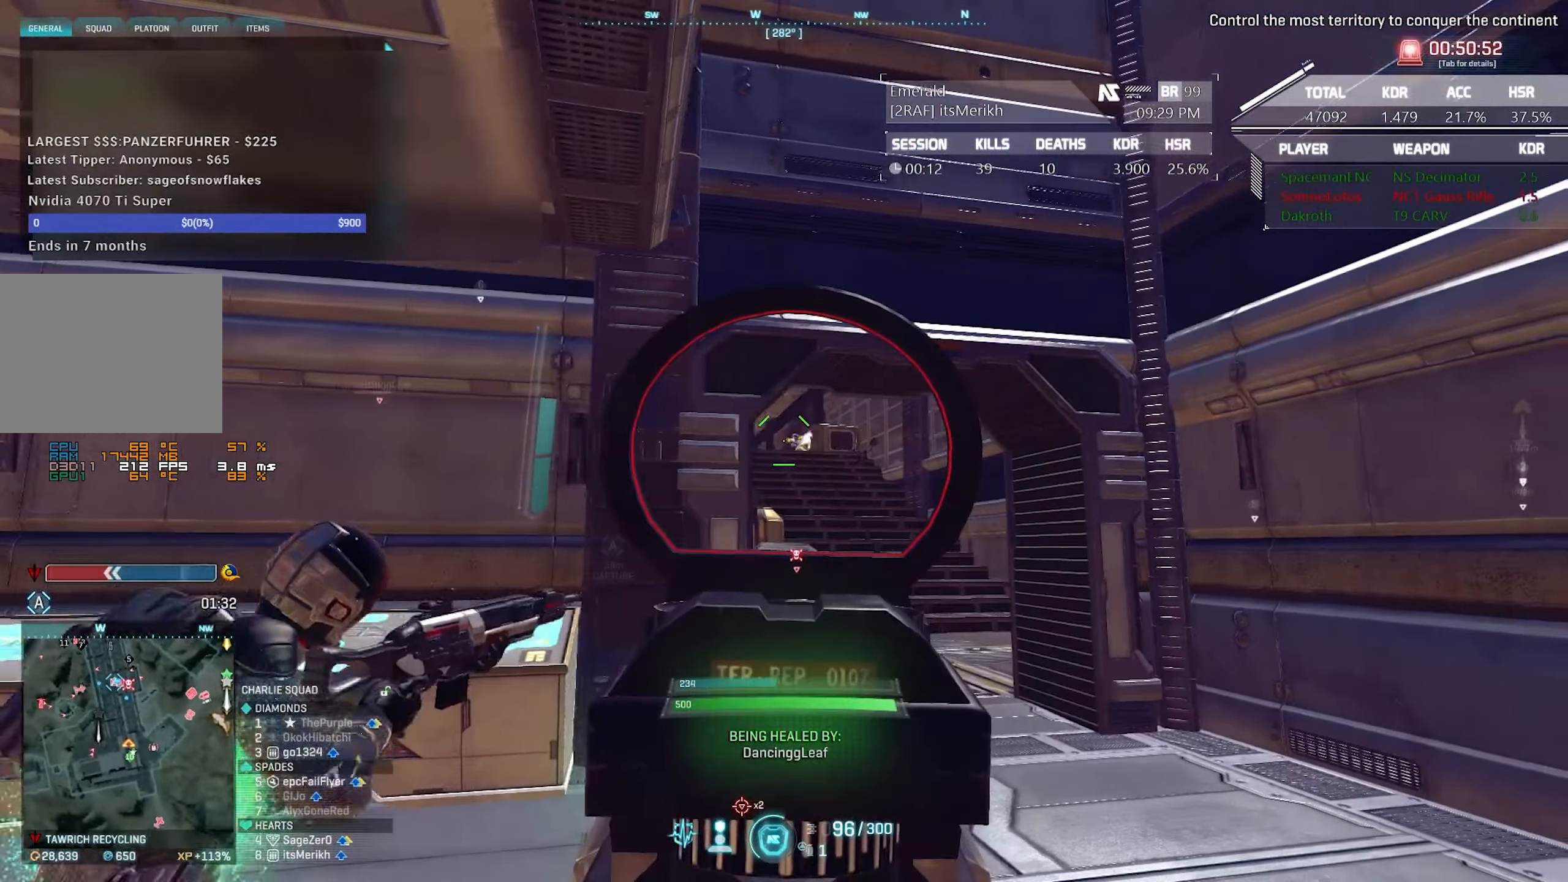
{"keys": ["a"], "mouse": ["left", "right"], "events": [[100, "d", "up"], [100, "mouse_left", "down"], [150, "a", "down"], [283, "q", "down"], [333, "mouse_left", "up"], [383, "q", "up"], [467, "mouse_left", "down"]]}
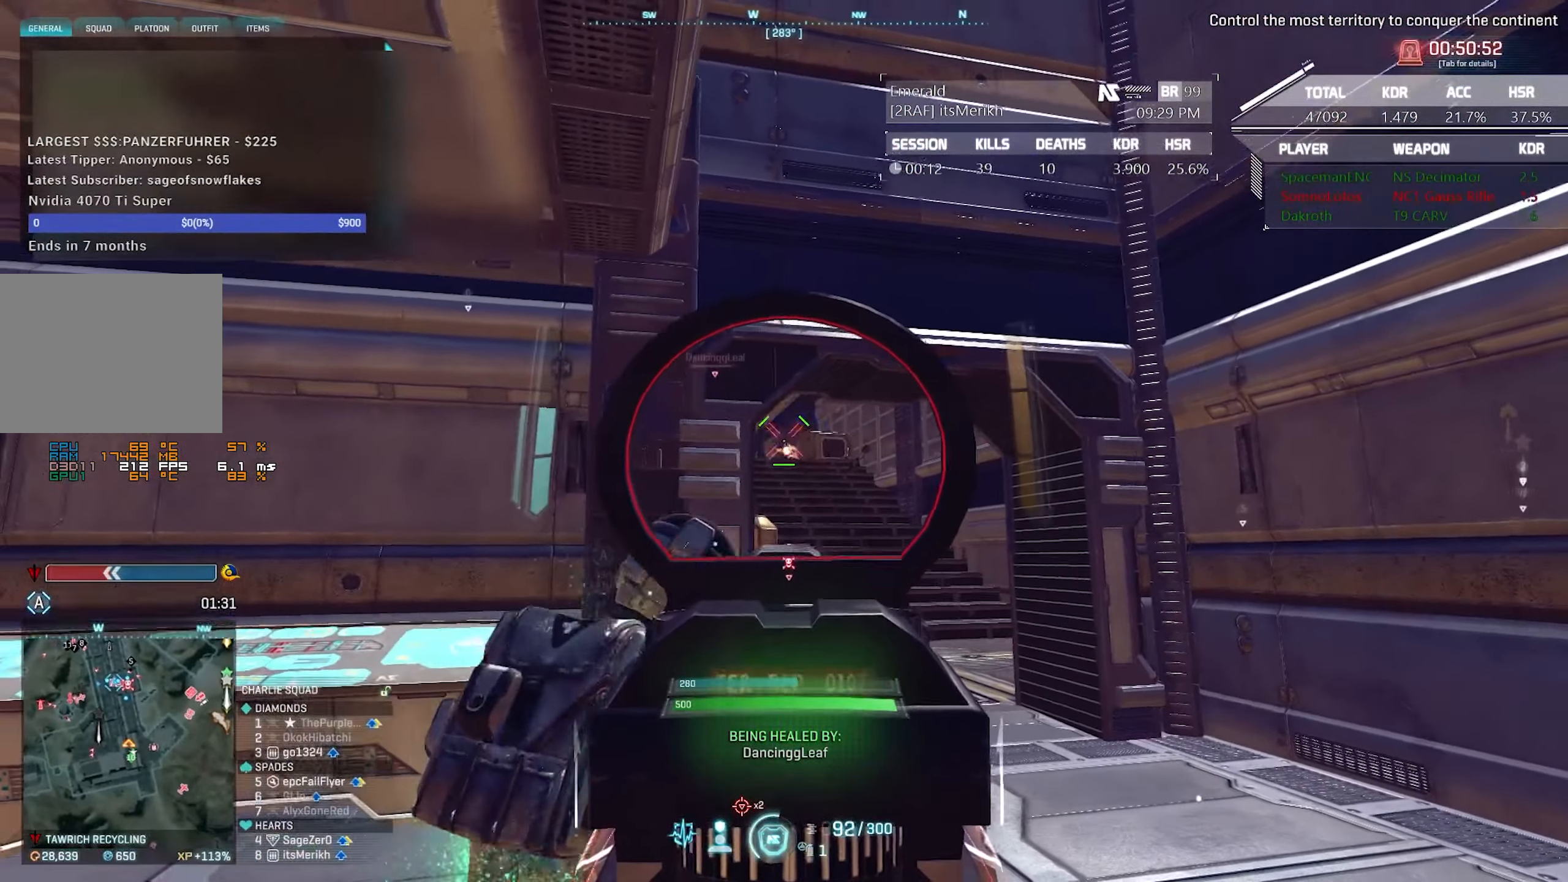
{"keys": [], "mouse": ["right"], "events": [[17, "a", "up"], [300, "mouse_left", "up"], [350, "a", "down"], [400, "mouse_left", "down"], [483, "a", "up"], [483, "mouse_left", "up"]]}
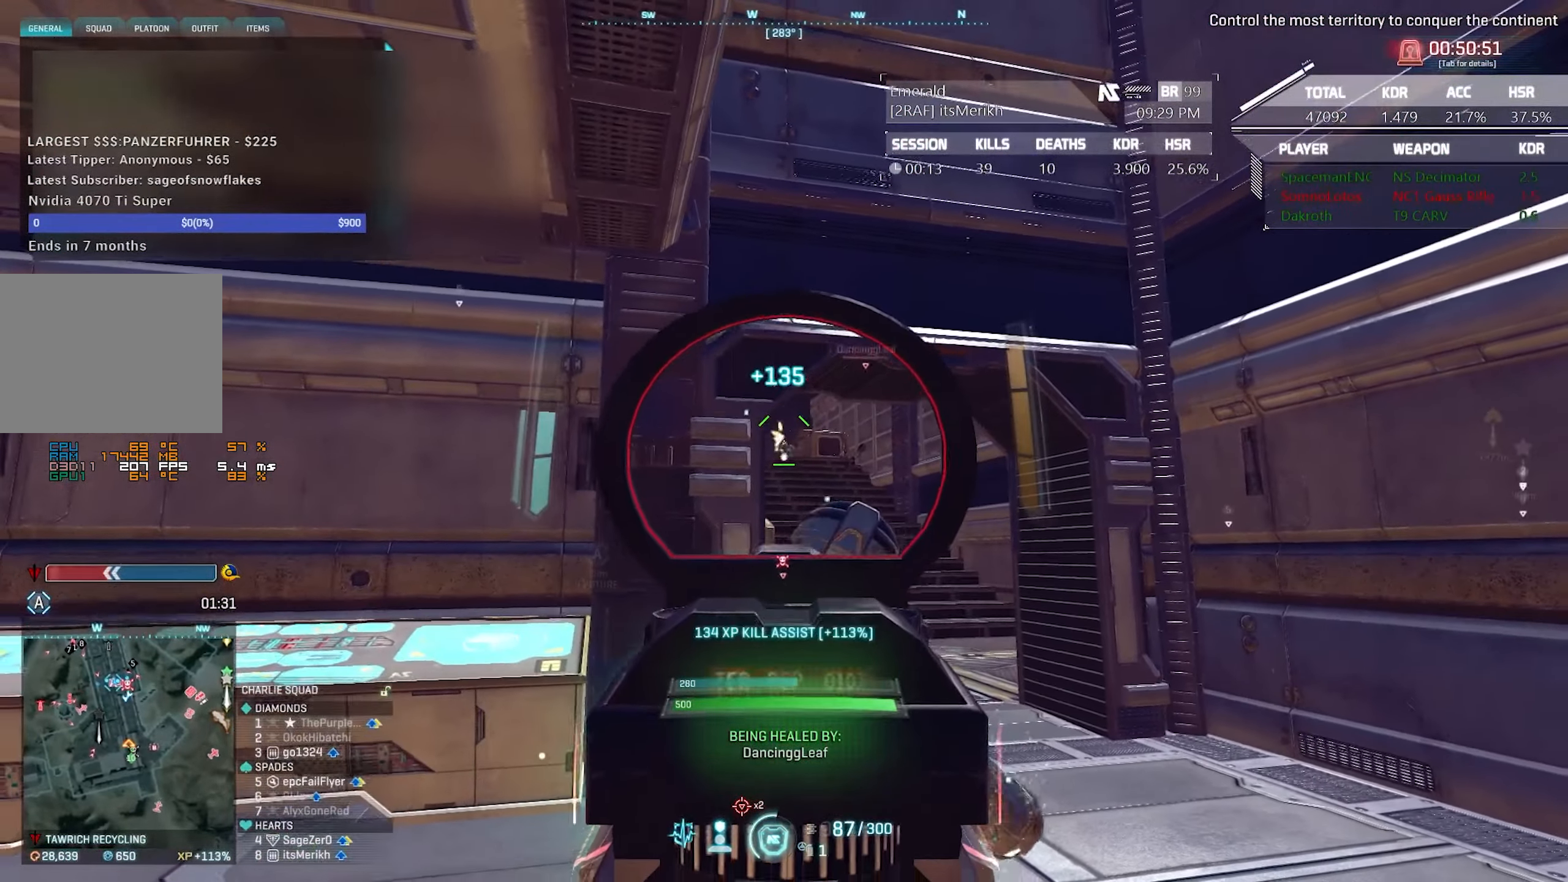
{"keys": ["d"], "mouse": ["right"], "events": [[33, "d", "down"]]}
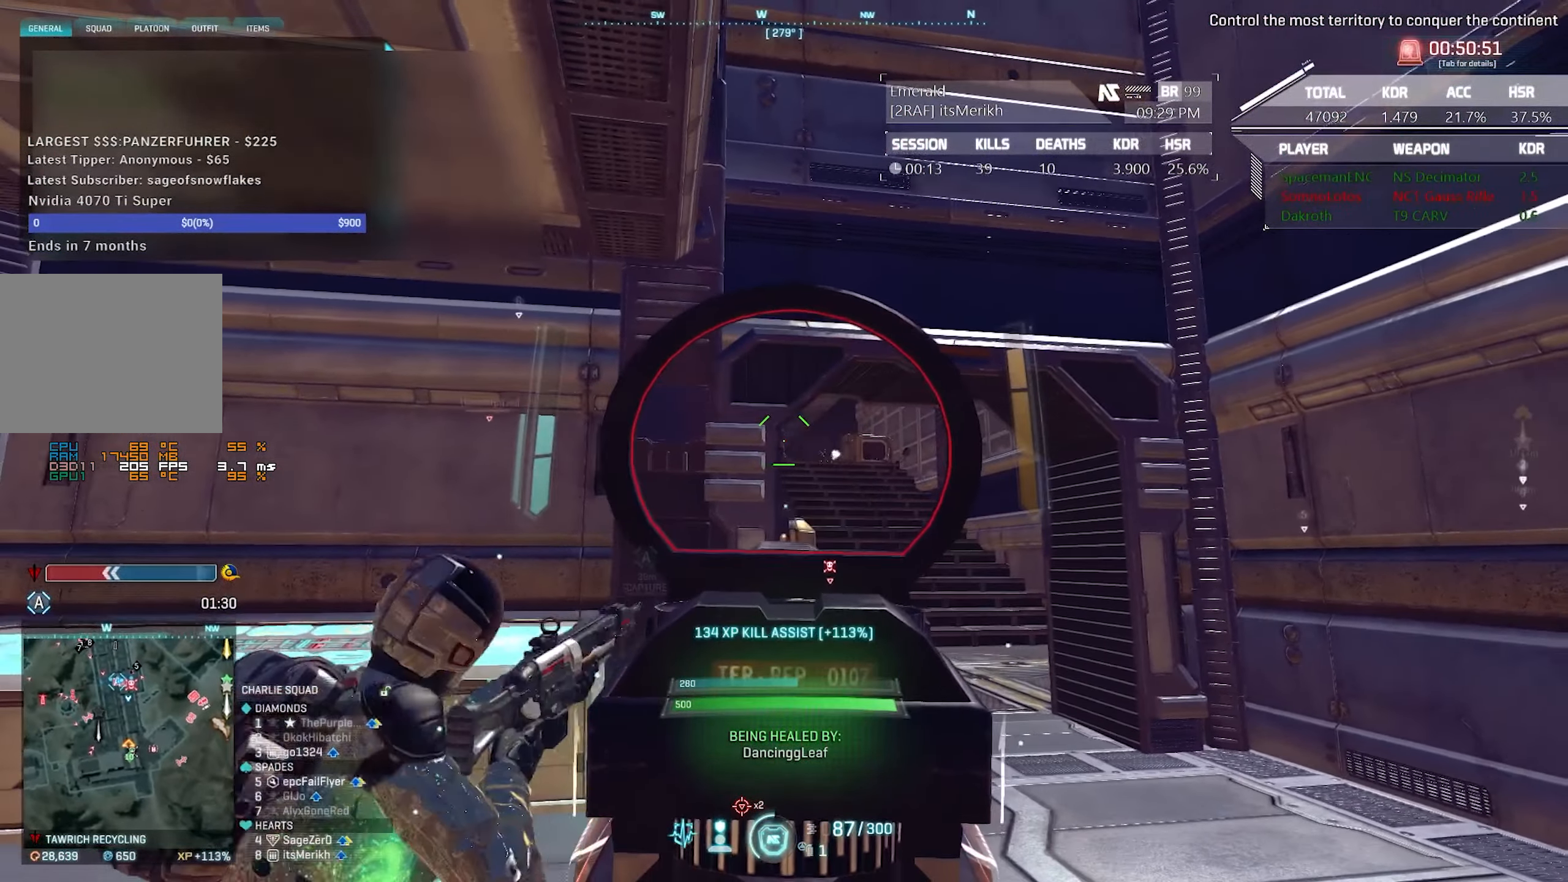
{"keys": ["a", "q"], "mouse": ["right"], "events": [[150, "mouse_left", "down"], [333, "d", "up"], [384, "a", "down"], [467, "mouse_left", "up"], [467, "q", "down"]]}
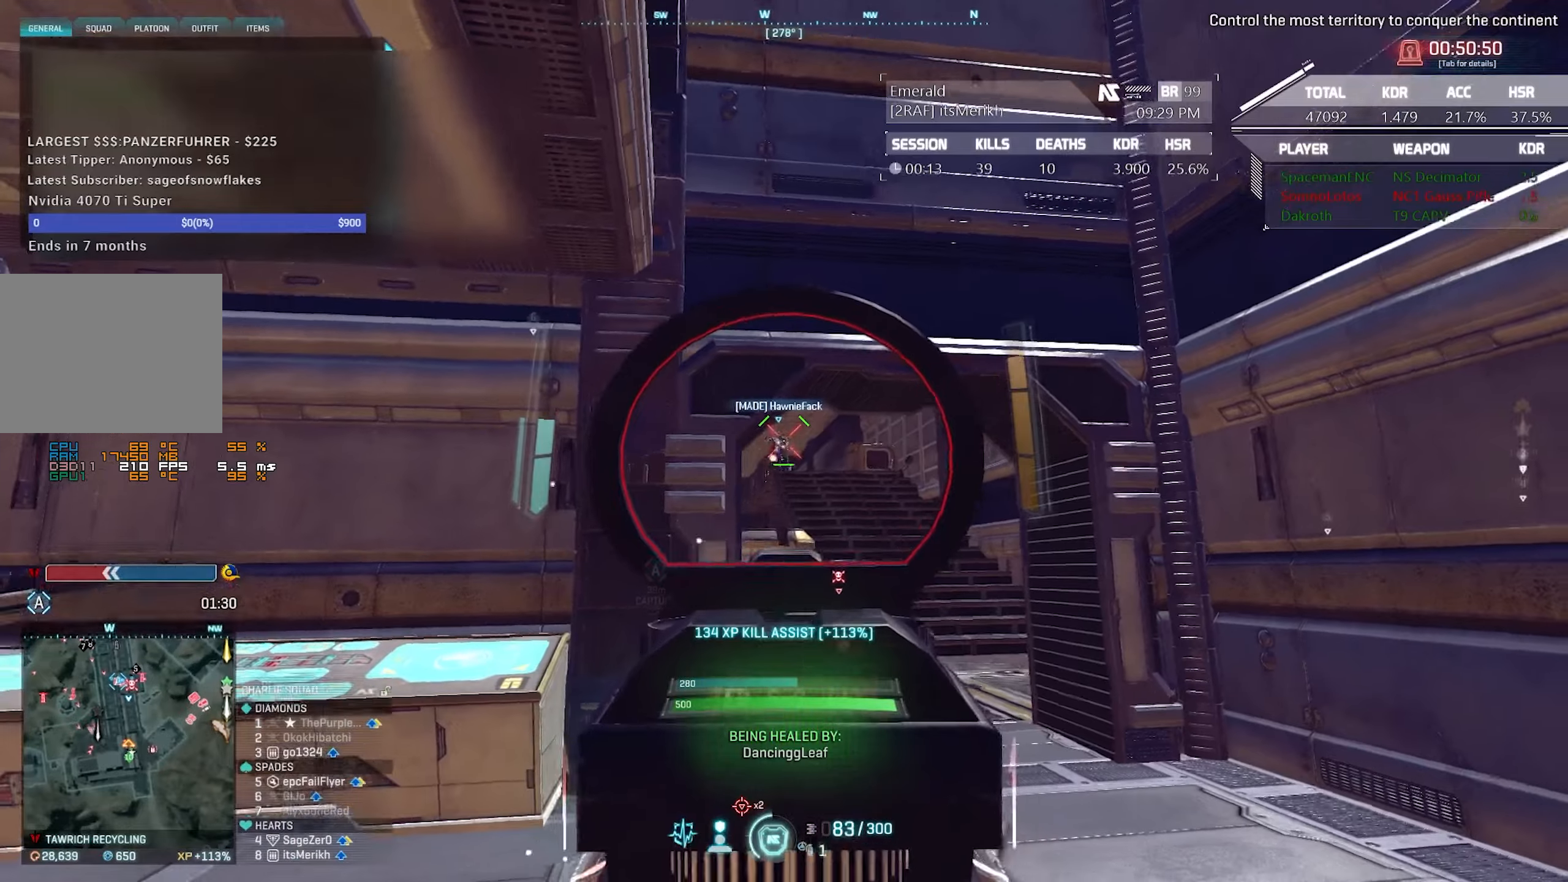
{"keys": [], "mouse": ["left", "right"], "events": [[17, "mouse_left", "down"], [67, "q", "up"], [117, "a", "up"], [300, "d", "down"], [400, "d", "up"]]}
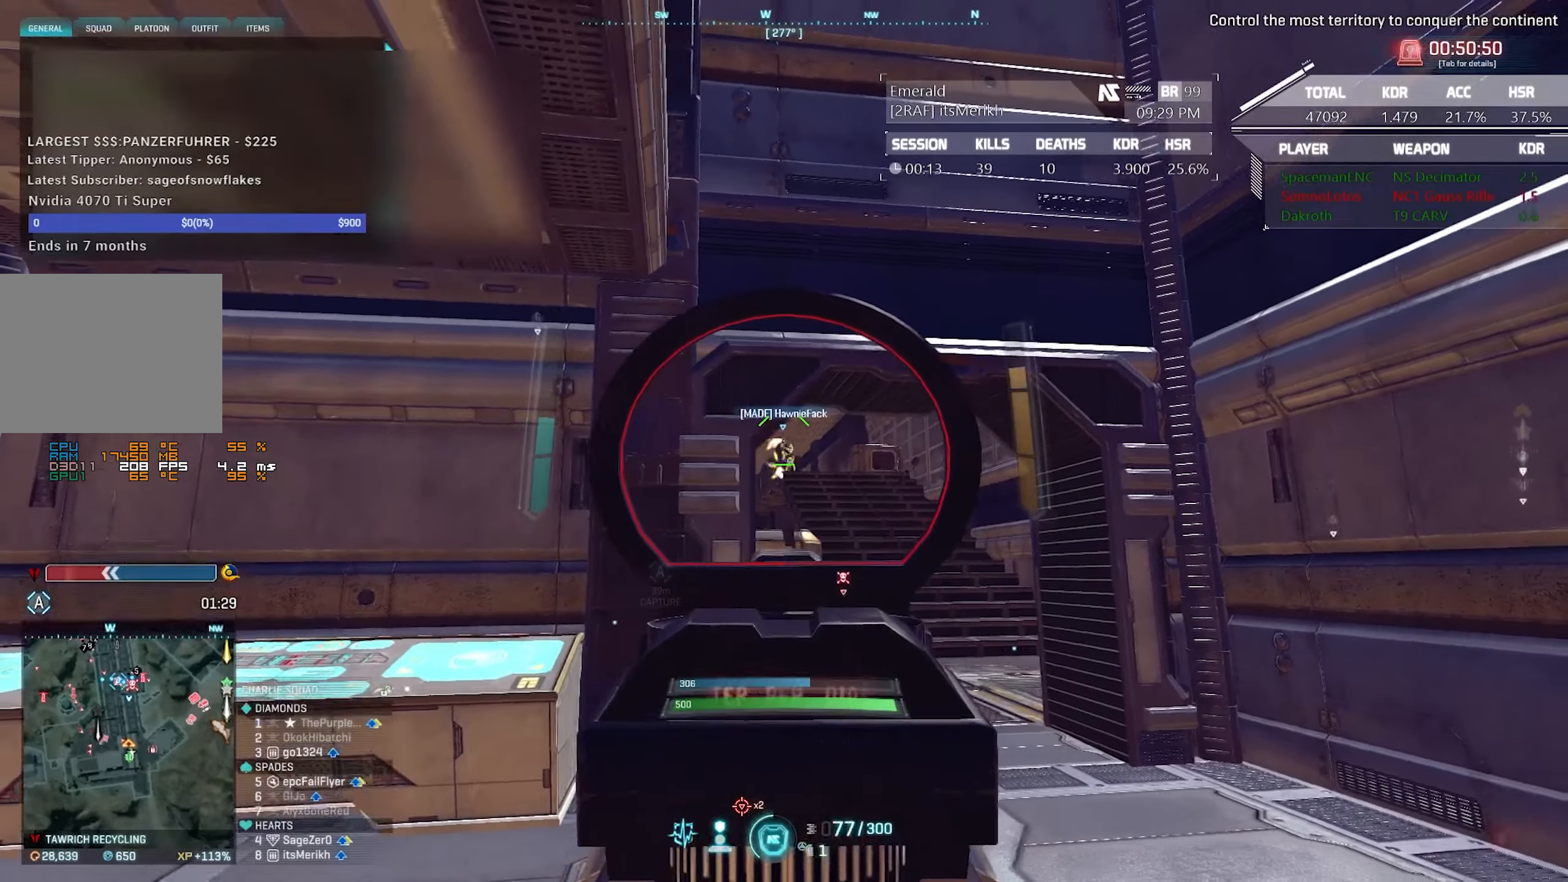
{"keys": ["d"], "mouse": ["left", "right"], "events": [[34, "a", "down"], [134, "mouse_left", "up"], [184, "mouse_left", "down"], [317, "d", "down"], [367, "a", "up"]]}
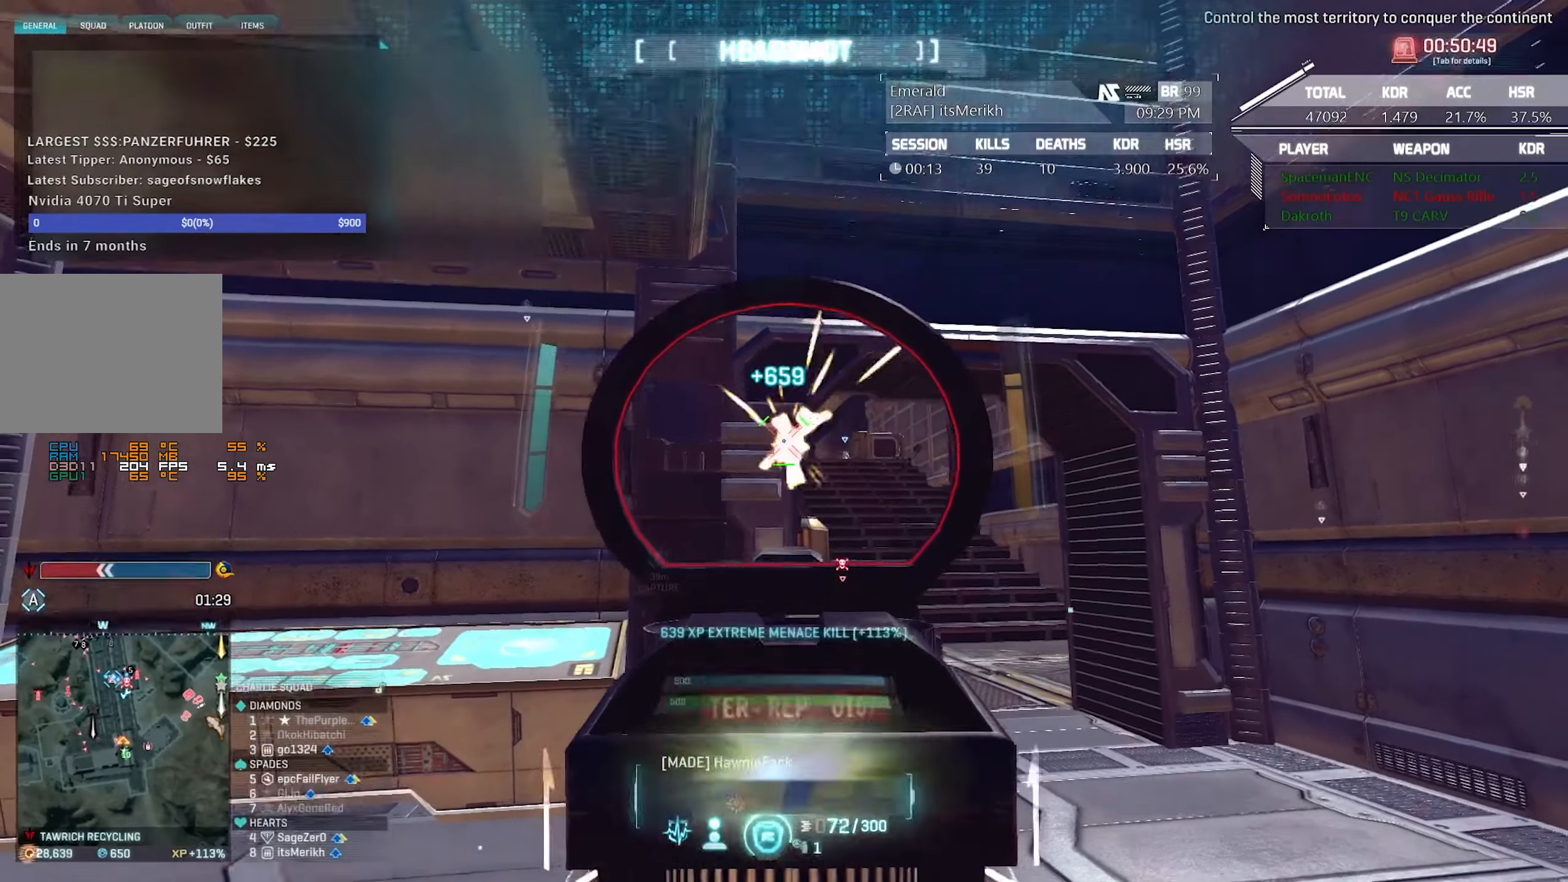
{"keys": ["a"], "mouse": ["left", "right"], "events": [[100, "mouse_left", "up"], [384, "d", "up"], [434, "a", "down"], [434, "mouse_left", "down"]]}
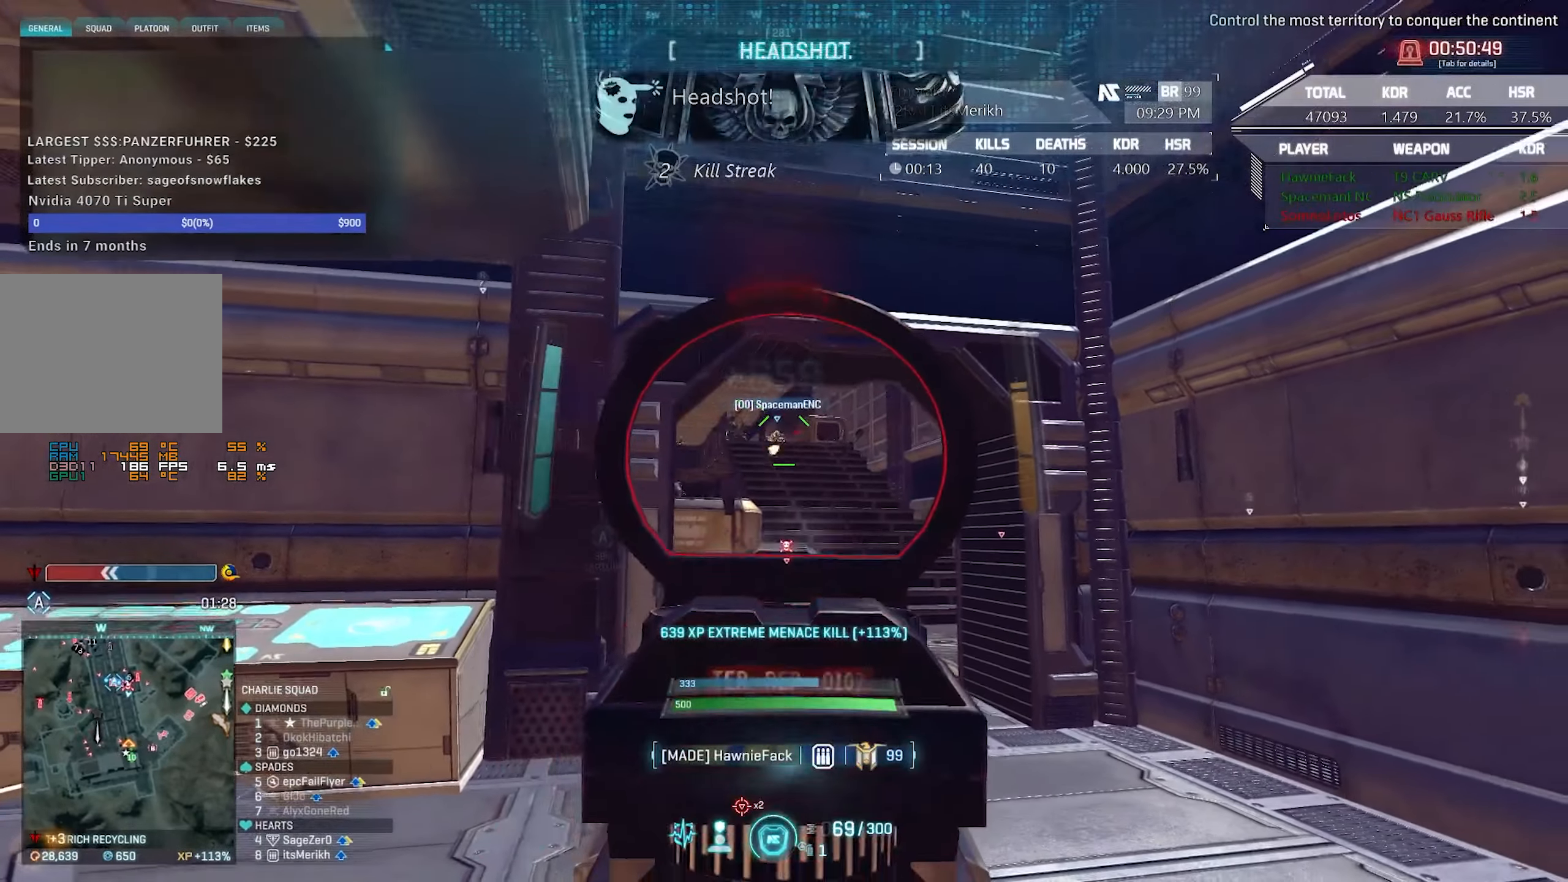
{"keys": ["a"], "mouse": ["left", "right"], "events": [[217, "q", "down"], [250, "mouse_left", "up"], [300, "q", "up"], [350, "mouse_left", "down"]]}
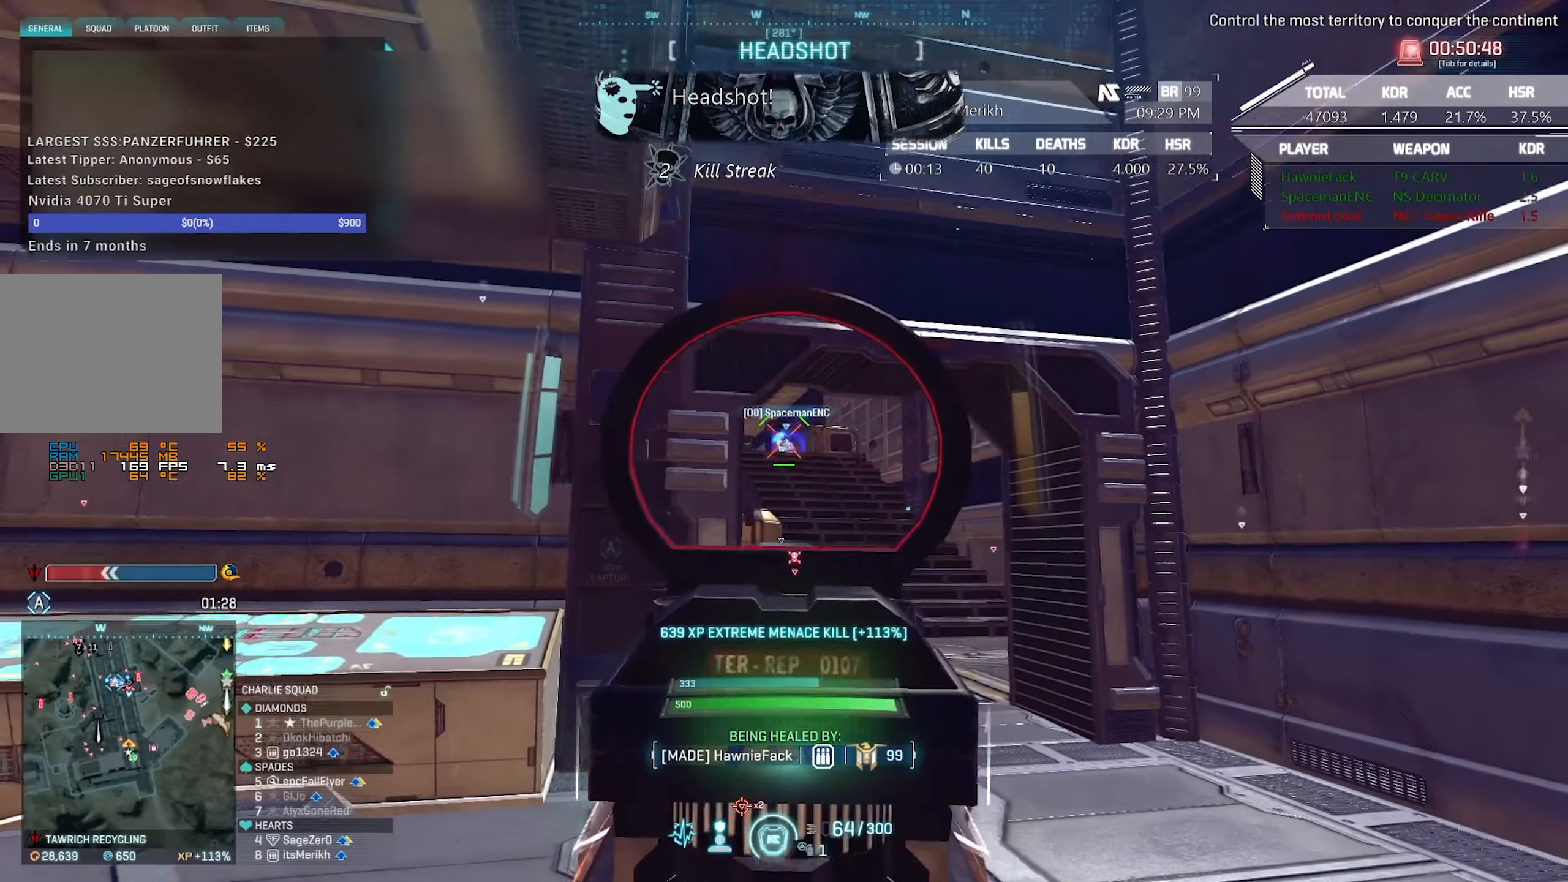
{"keys": ["a"], "mouse": ["left", "right"], "events": [[34, "a", "up"], [84, "d", "down"], [317, "d", "up"], [367, "mouse_left", "up"], [417, "a", "down"], [417, "mouse_left", "down"]]}
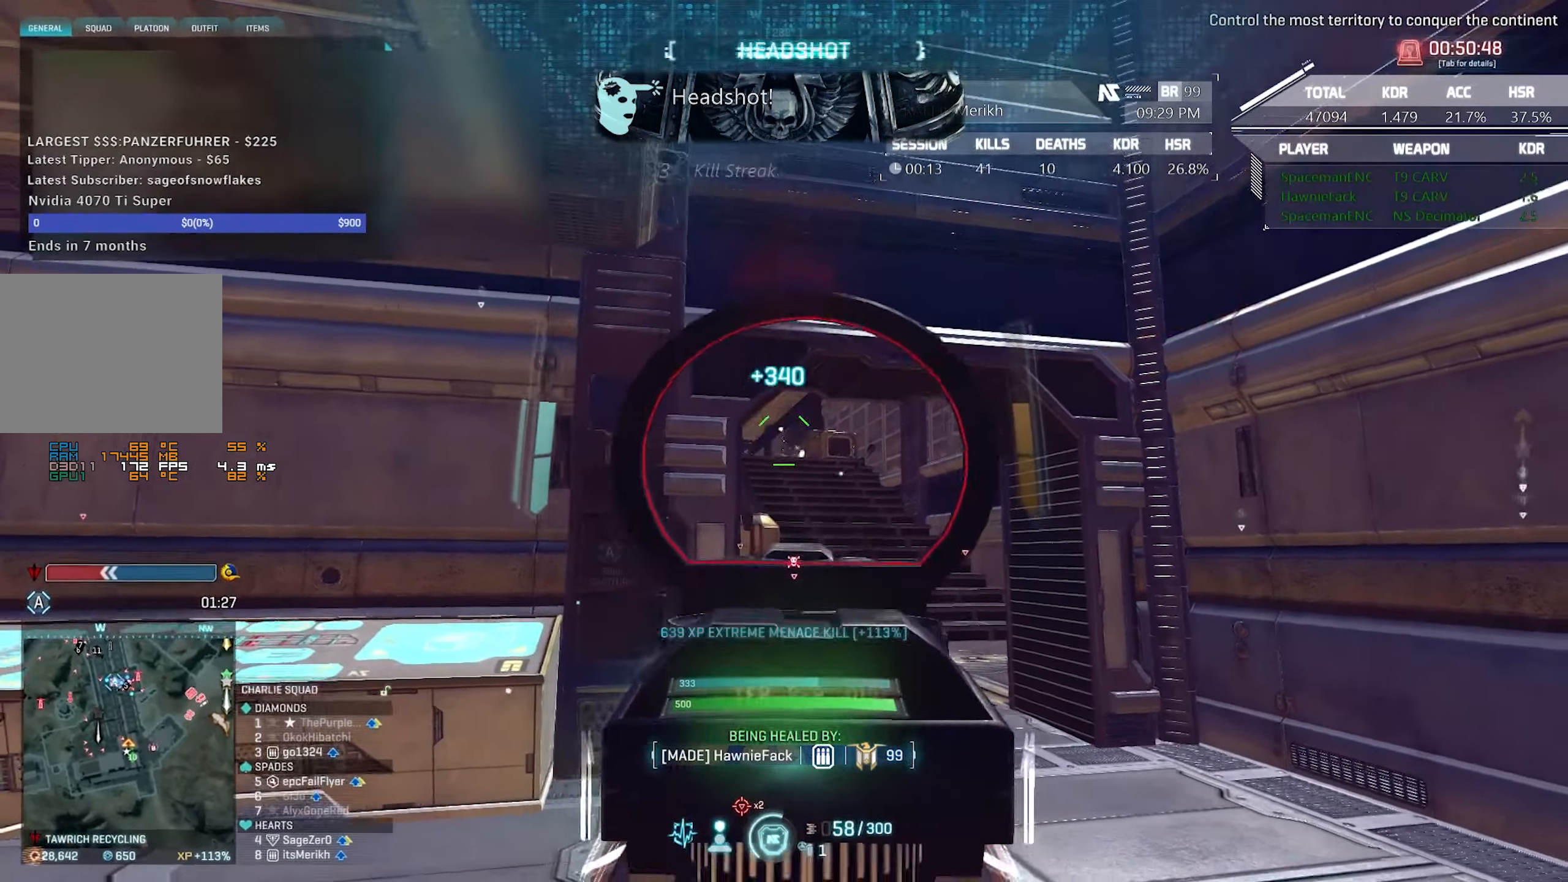
{"keys": ["a"], "mouse": [], "events": [[234, "mouse_left", "up"], [284, "mouse_right", "up"]]}
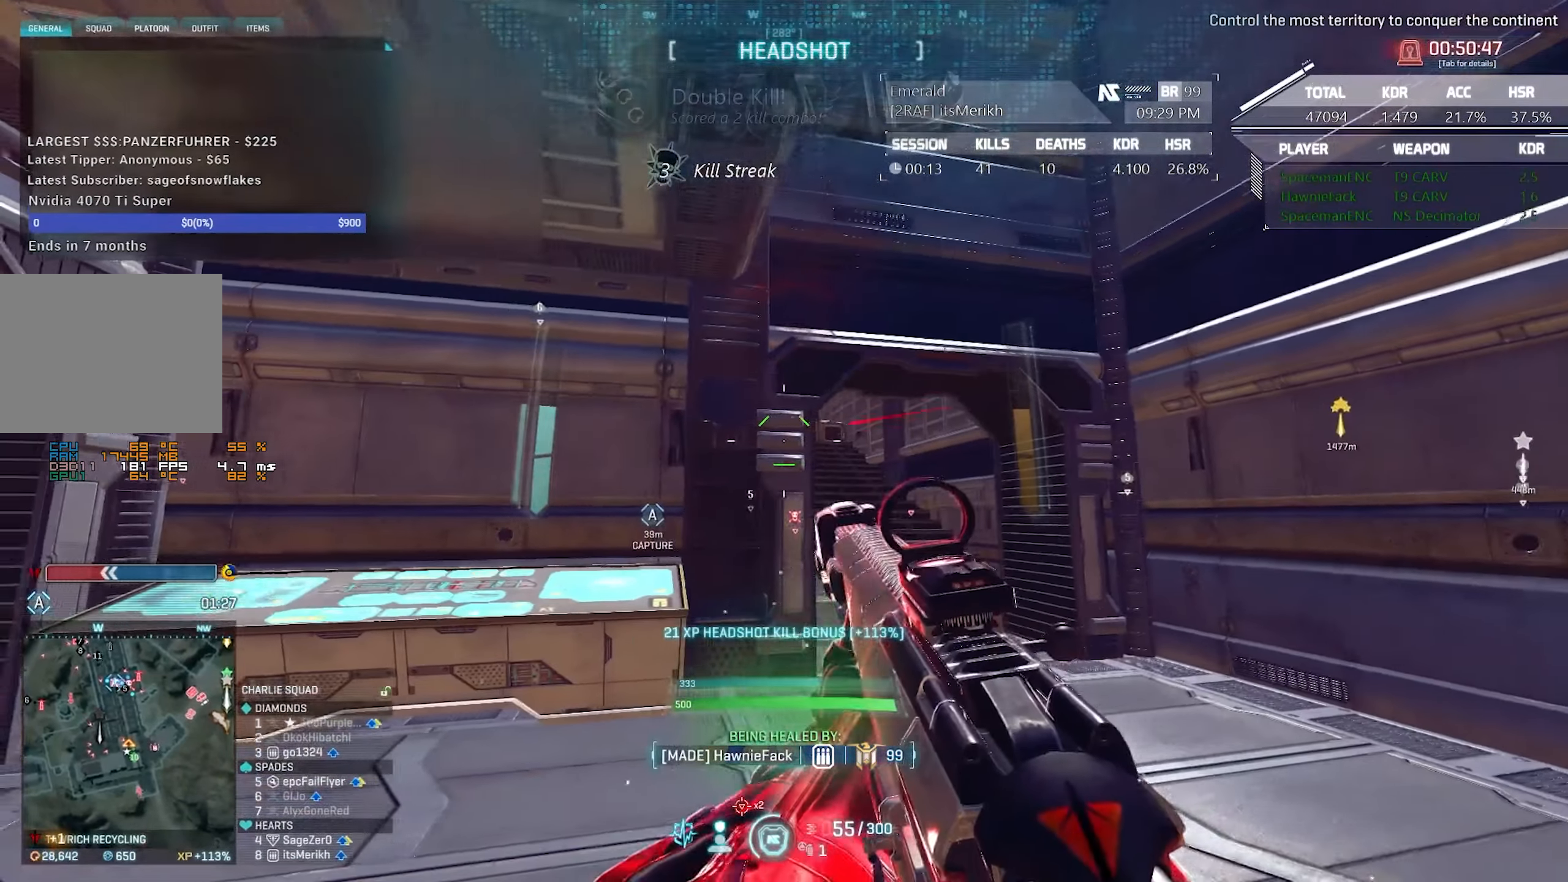
{"keys": ["d"], "mouse": ["right"], "events": [[67, "a", "up"], [217, "d", "down"], [217, "mouse_right", "down"]]}
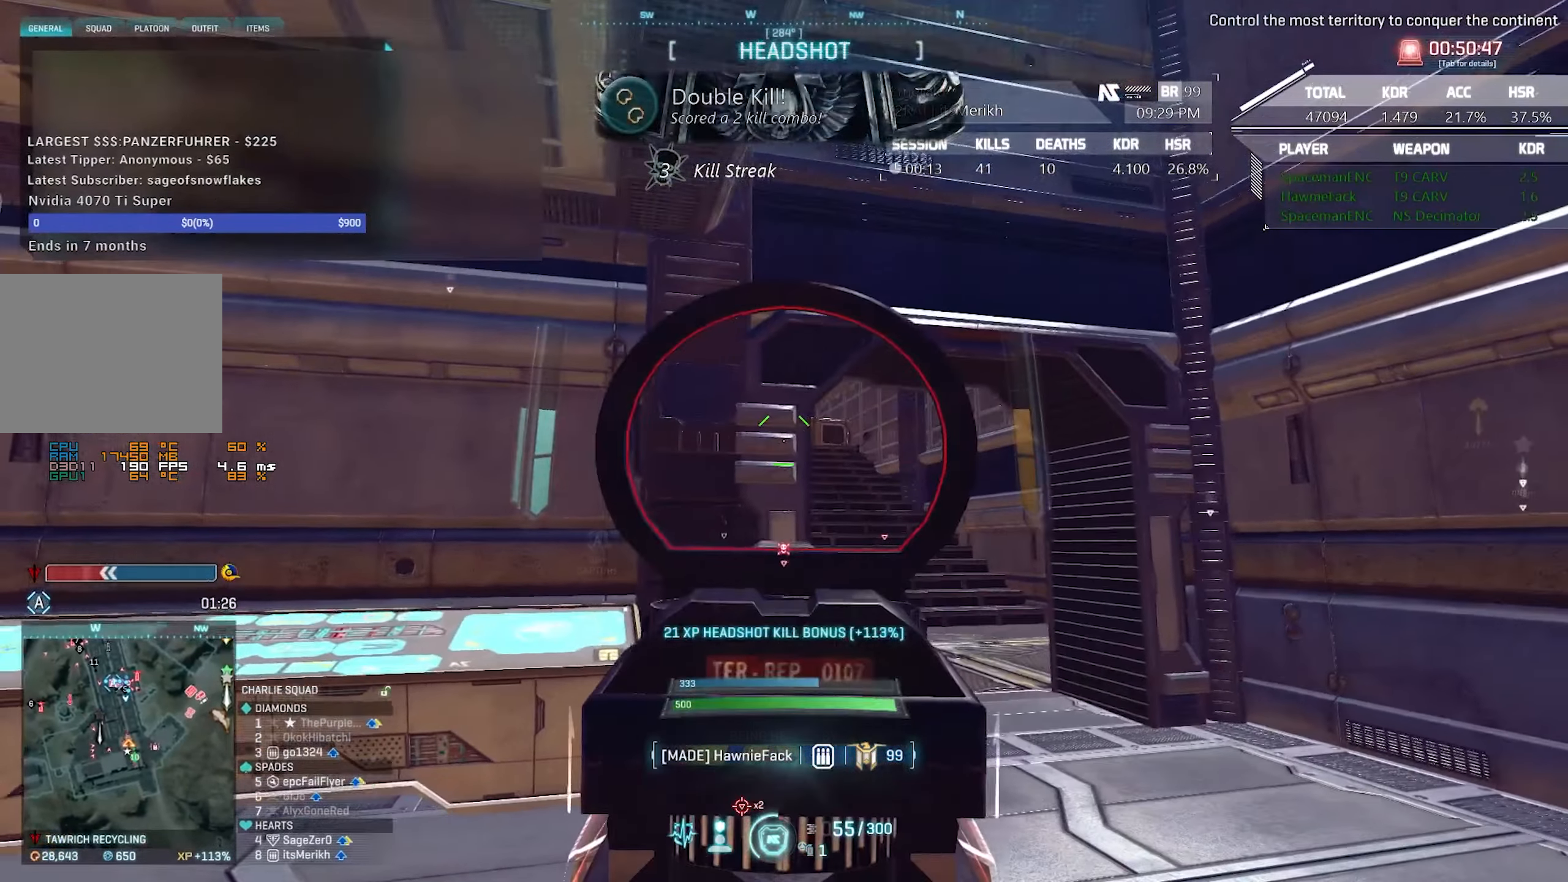
{"keys": ["d"], "mouse": ["right"], "events": []}
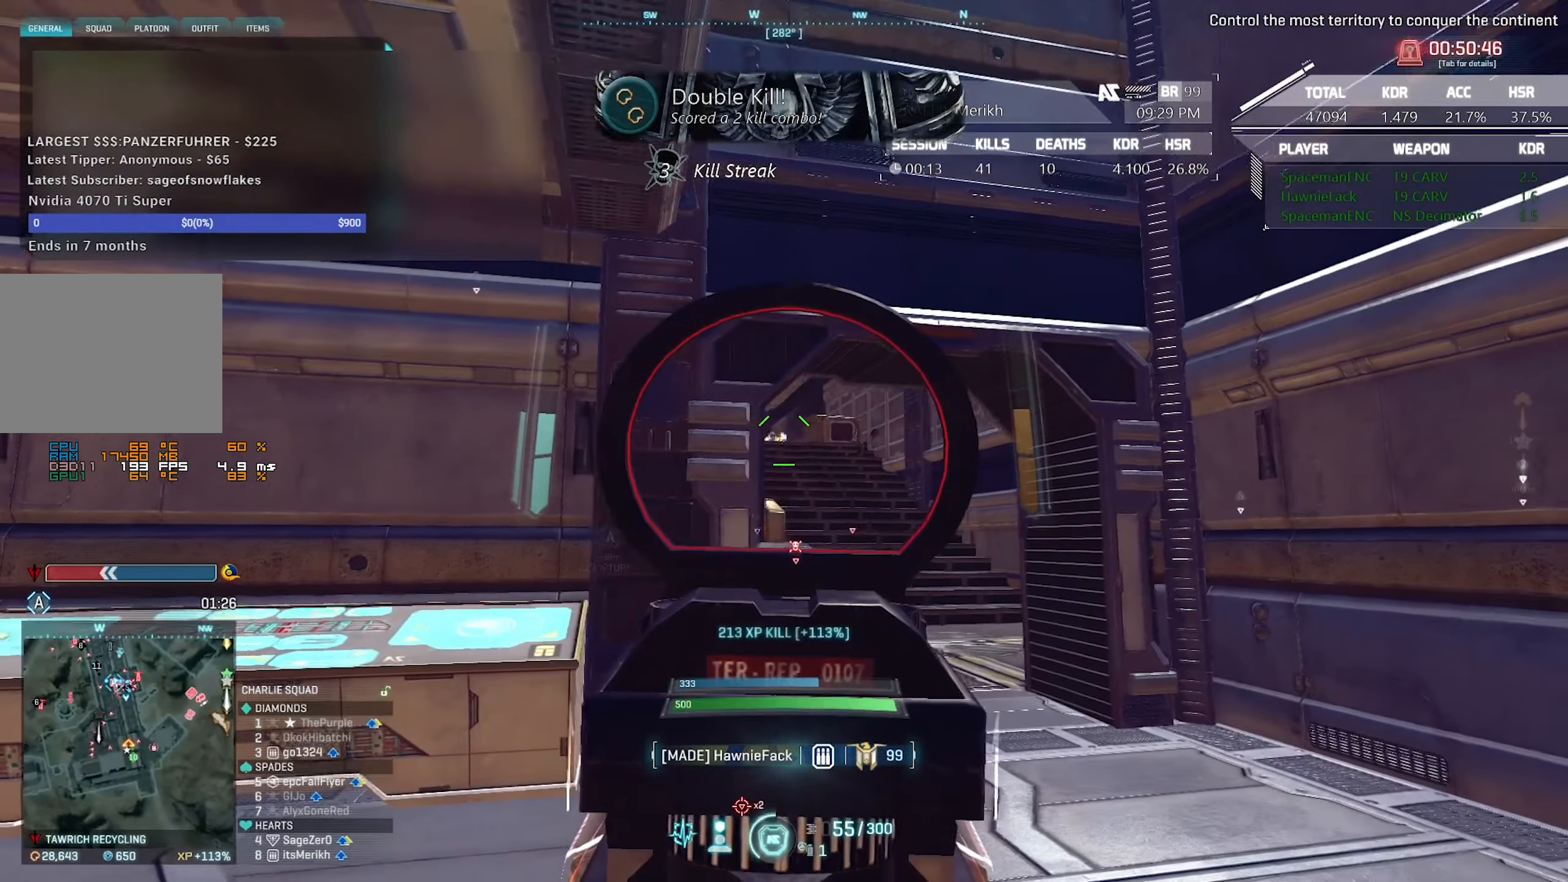
{"keys": ["a"], "mouse": ["left", "right"], "events": [[284, "d", "up"], [284, "mouse_left", "down"], [284, "q", "down"], [384, "q", "up"], [467, "a", "down"]]}
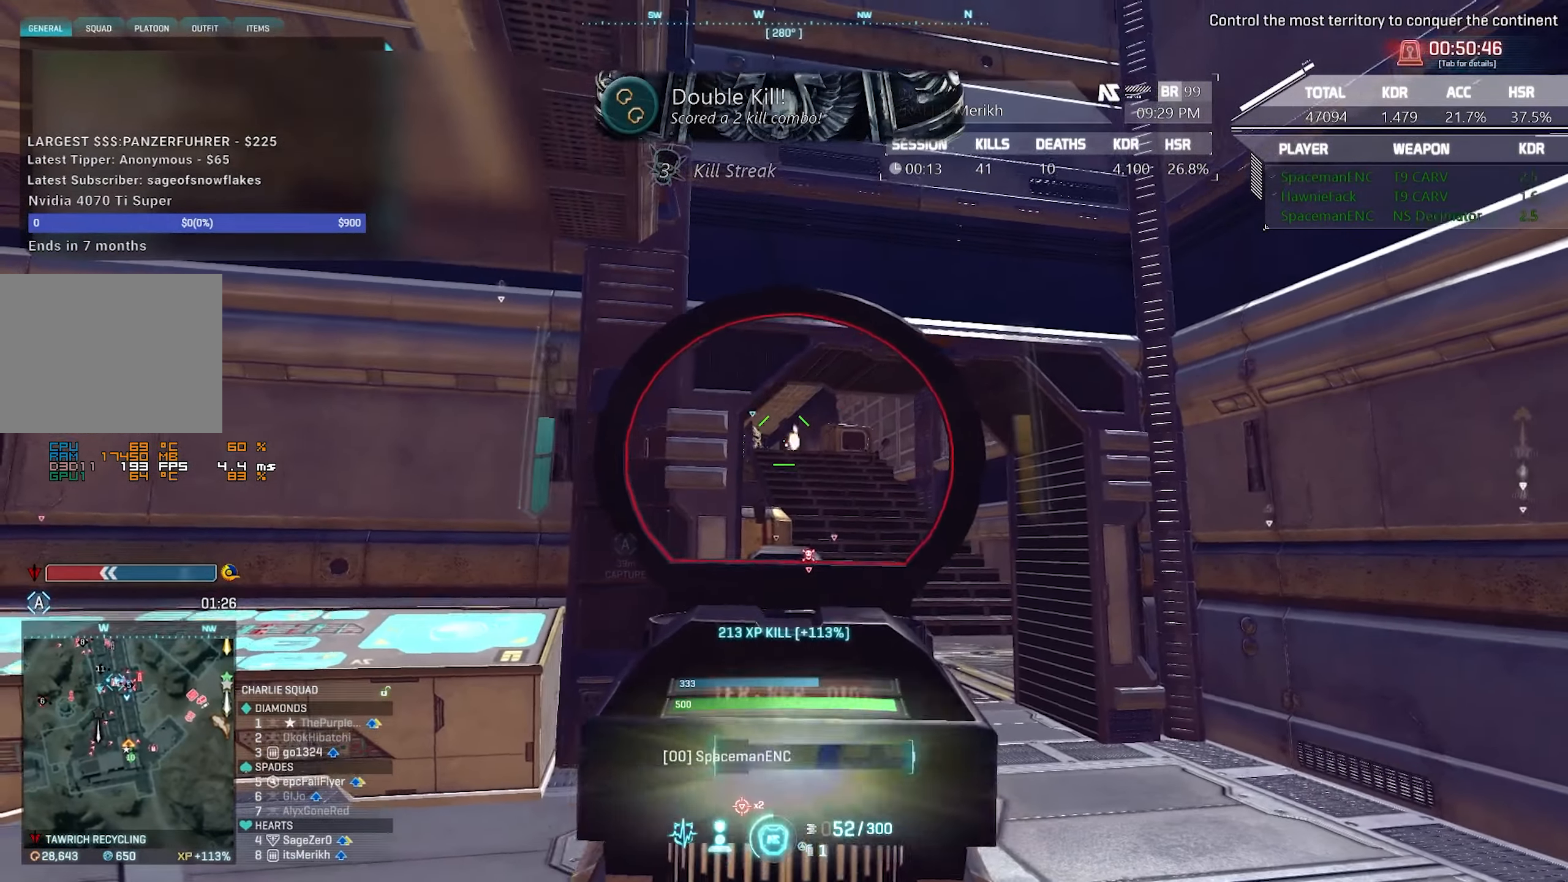
{"keys": ["d"], "mouse": ["left", "right"], "events": [[117, "mouse_left", "up"], [167, "a", "up"], [217, "d", "down"], [400, "mouse_left", "down"]]}
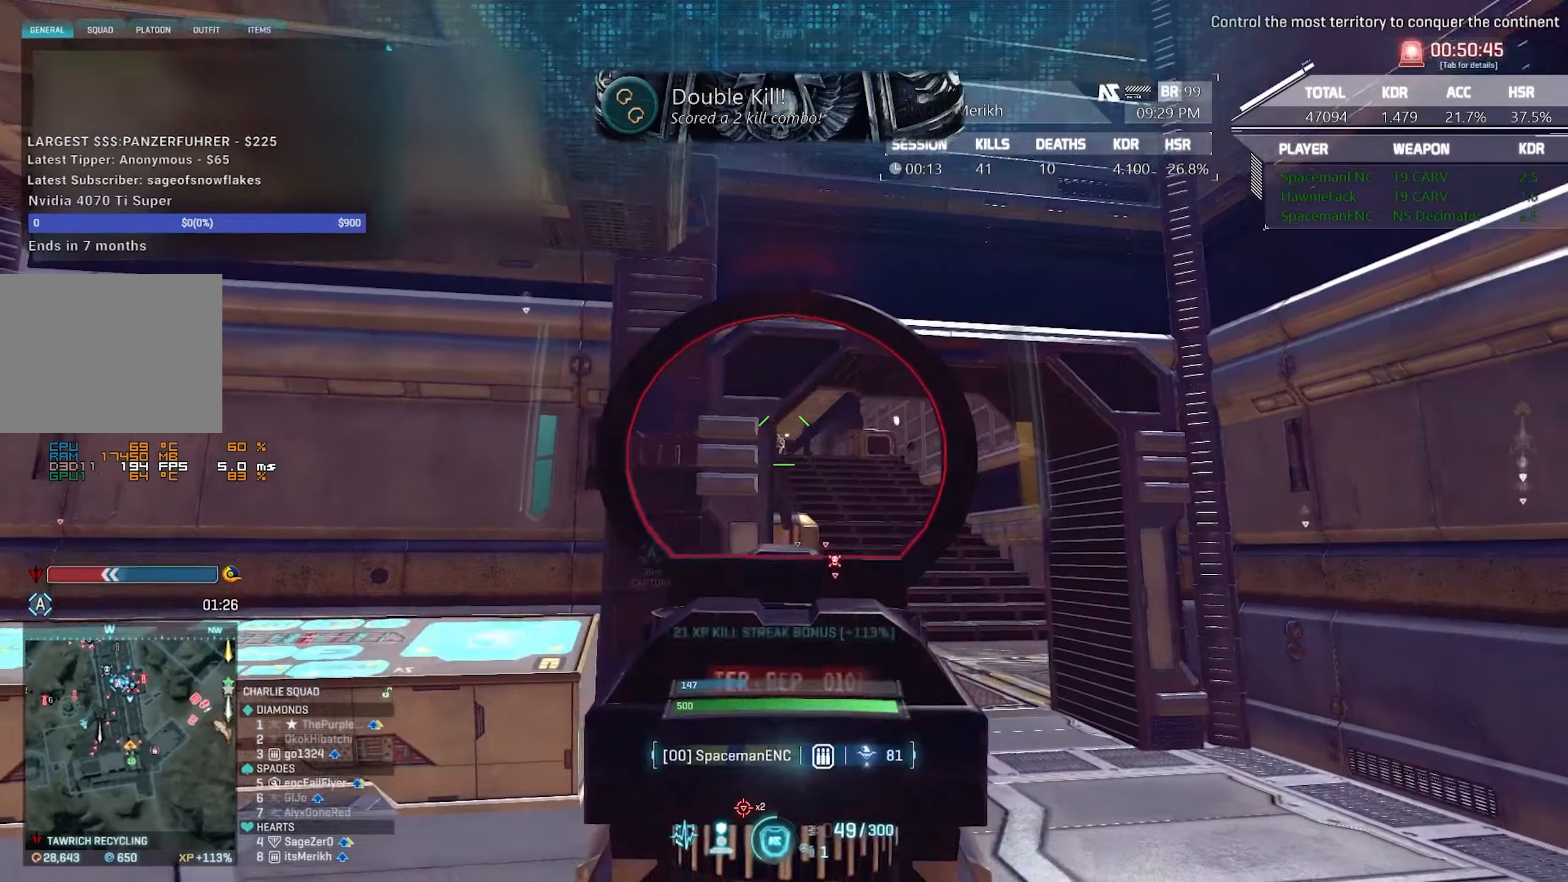
{"keys": ["d"], "mouse": ["left", "right"], "events": [[416, "mouse_left", "up"], [416, "q", "down"], [466, "mouse_left", "down"], [500, "q", "up"]]}
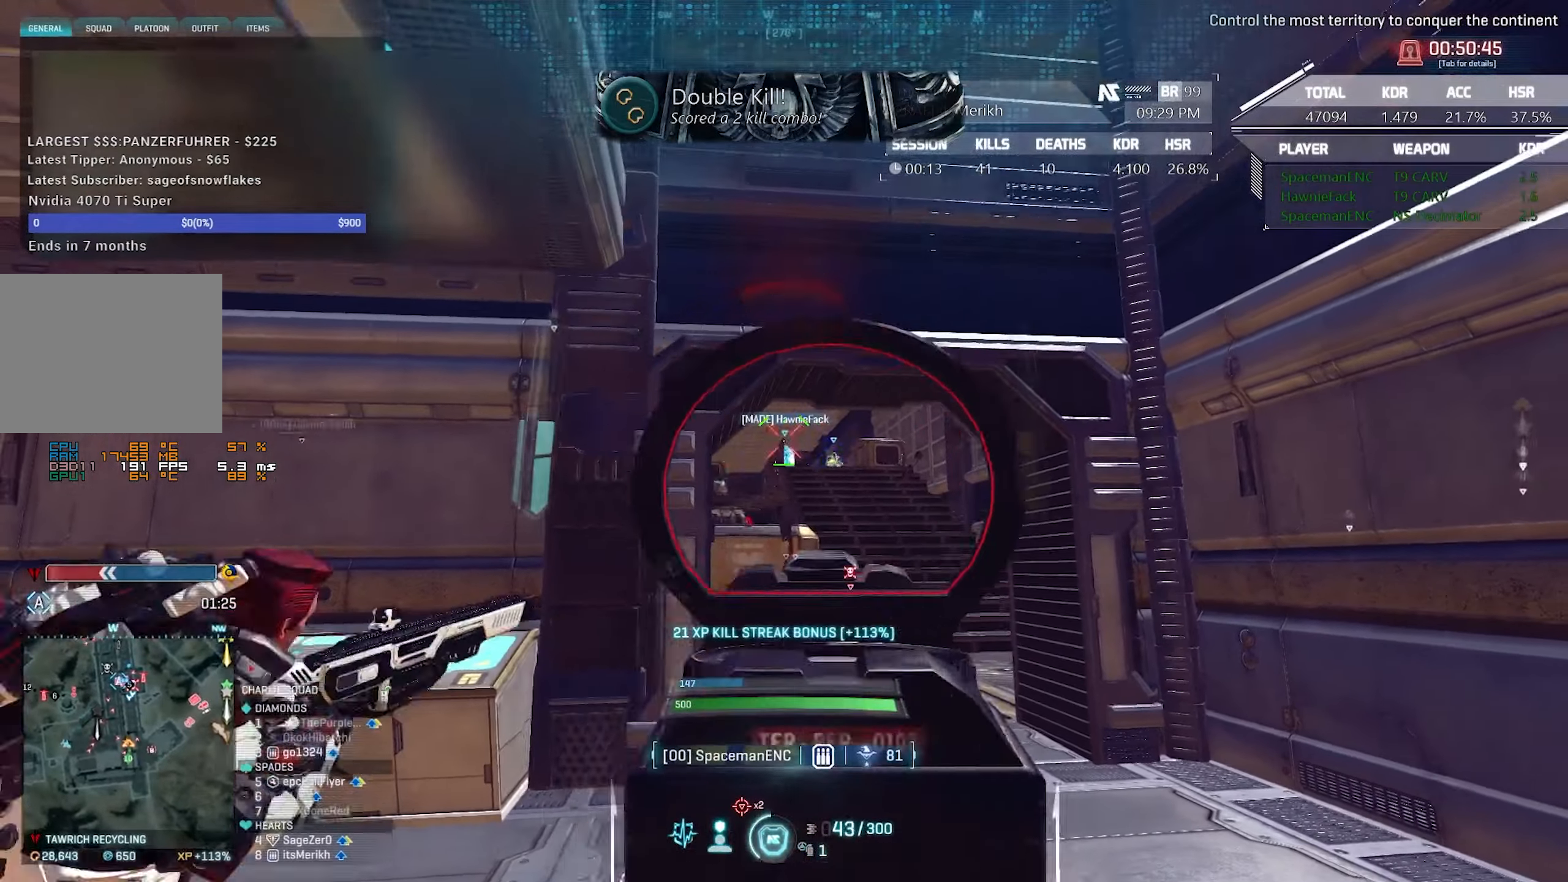
{"keys": ["a"], "mouse": ["left", "right"], "events": [[150, "a", "down"], [150, "d", "up"], [283, "mouse_left", "up"], [383, "mouse_left", "down"]]}
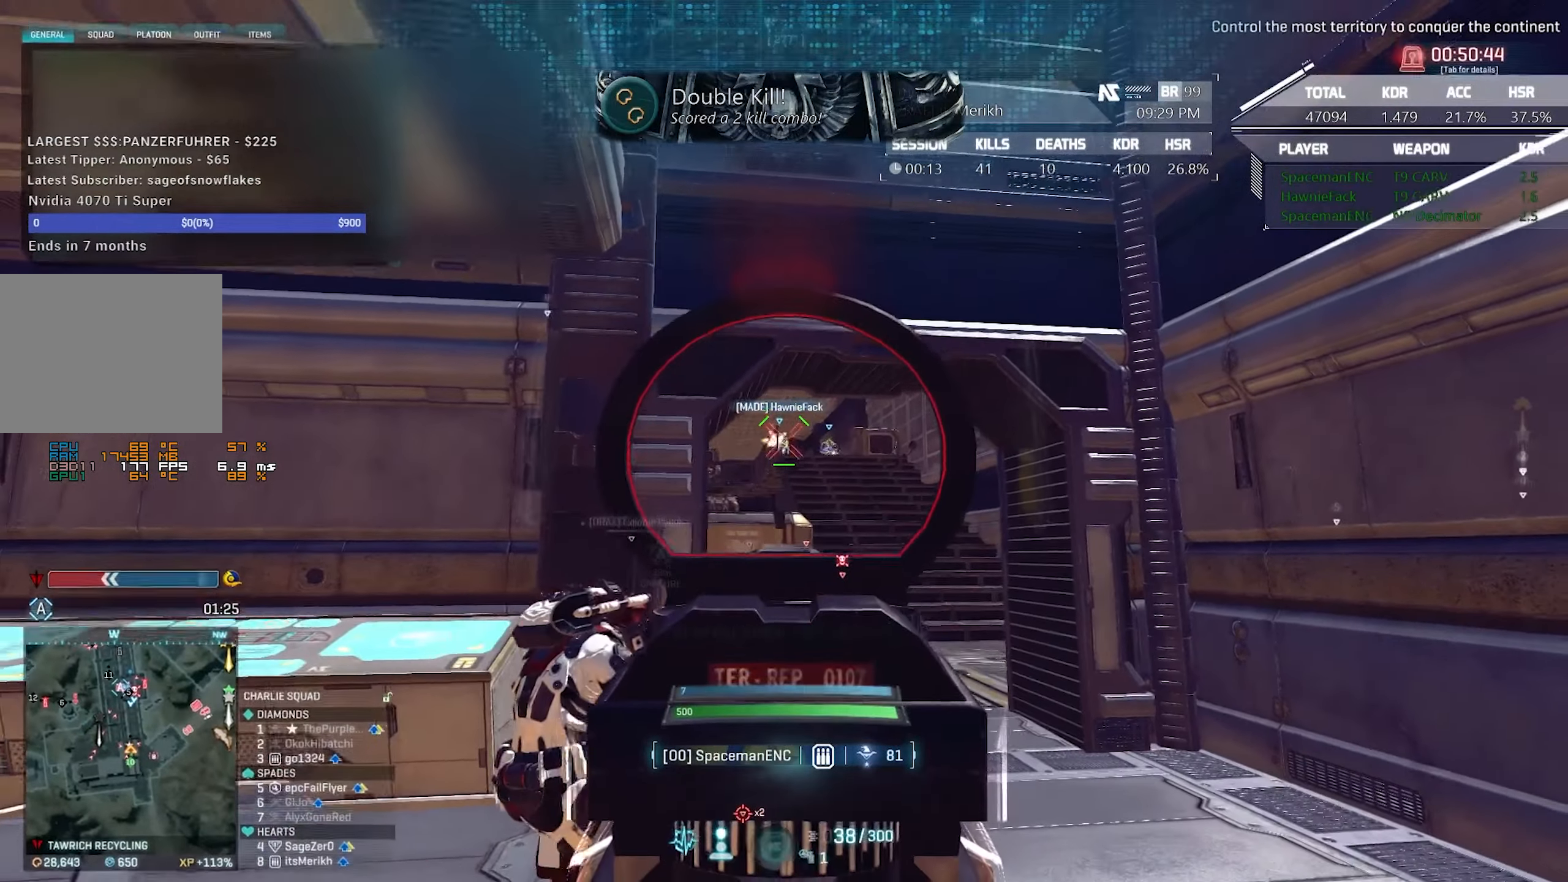
{"keys": ["d"], "mouse": ["left", "right"], "events": [[216, "mouse_left", "up"], [250, "mouse_left", "down"], [350, "a", "up"], [400, "d", "down"]]}
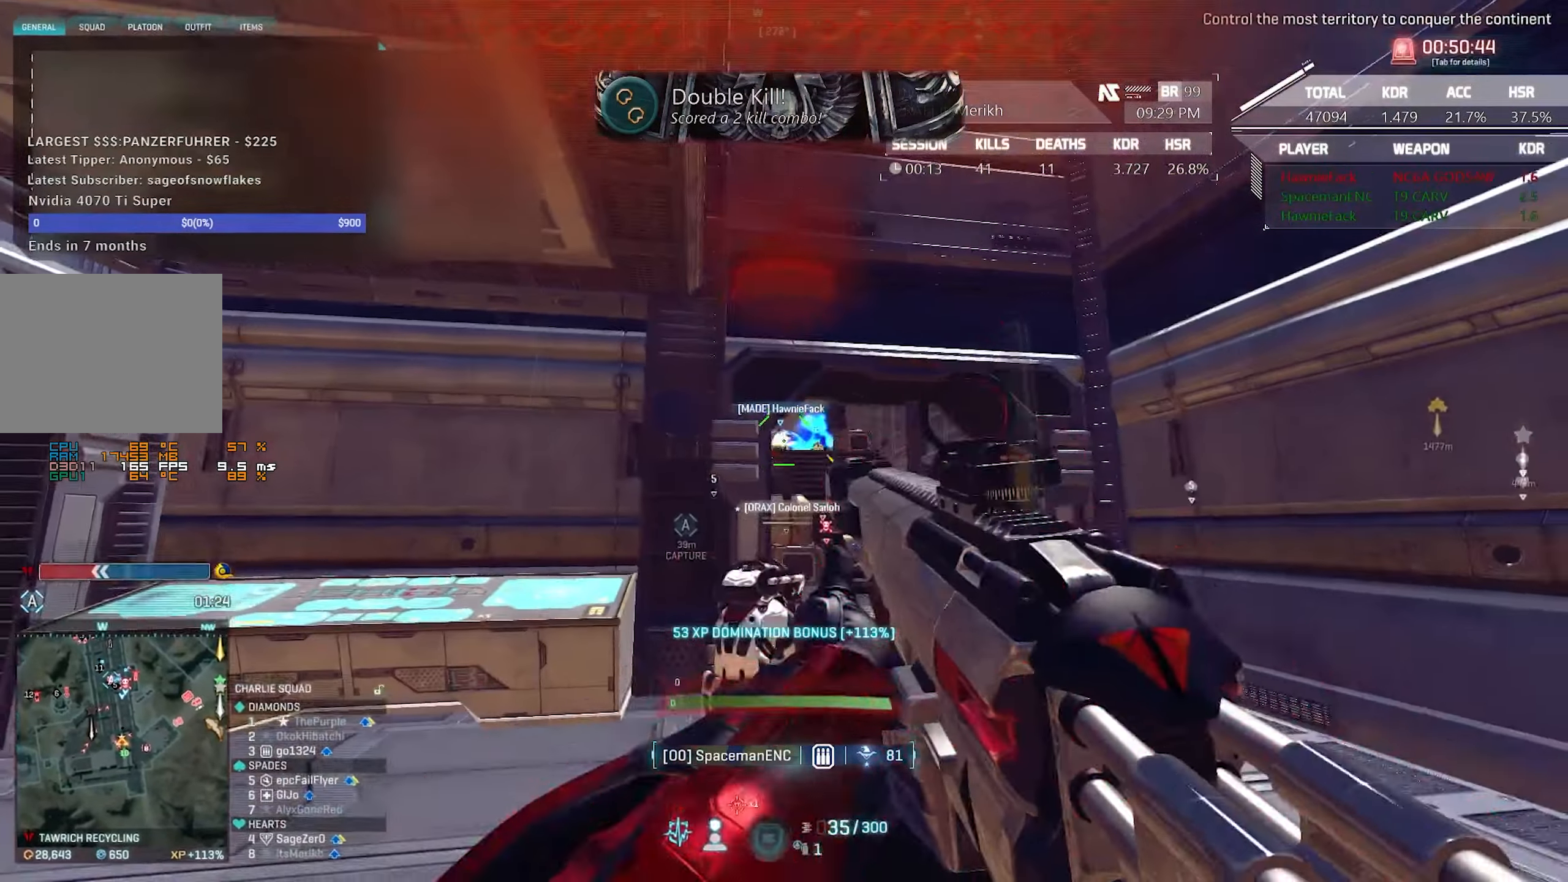
{"keys": [], "mouse": ["left", "right"], "events": [[183, "mouse_left", "up"], [216, "mouse_left", "down"], [316, "d", "up"], [416, "mouse_left", "up"], [500, "mouse_left", "down"]]}
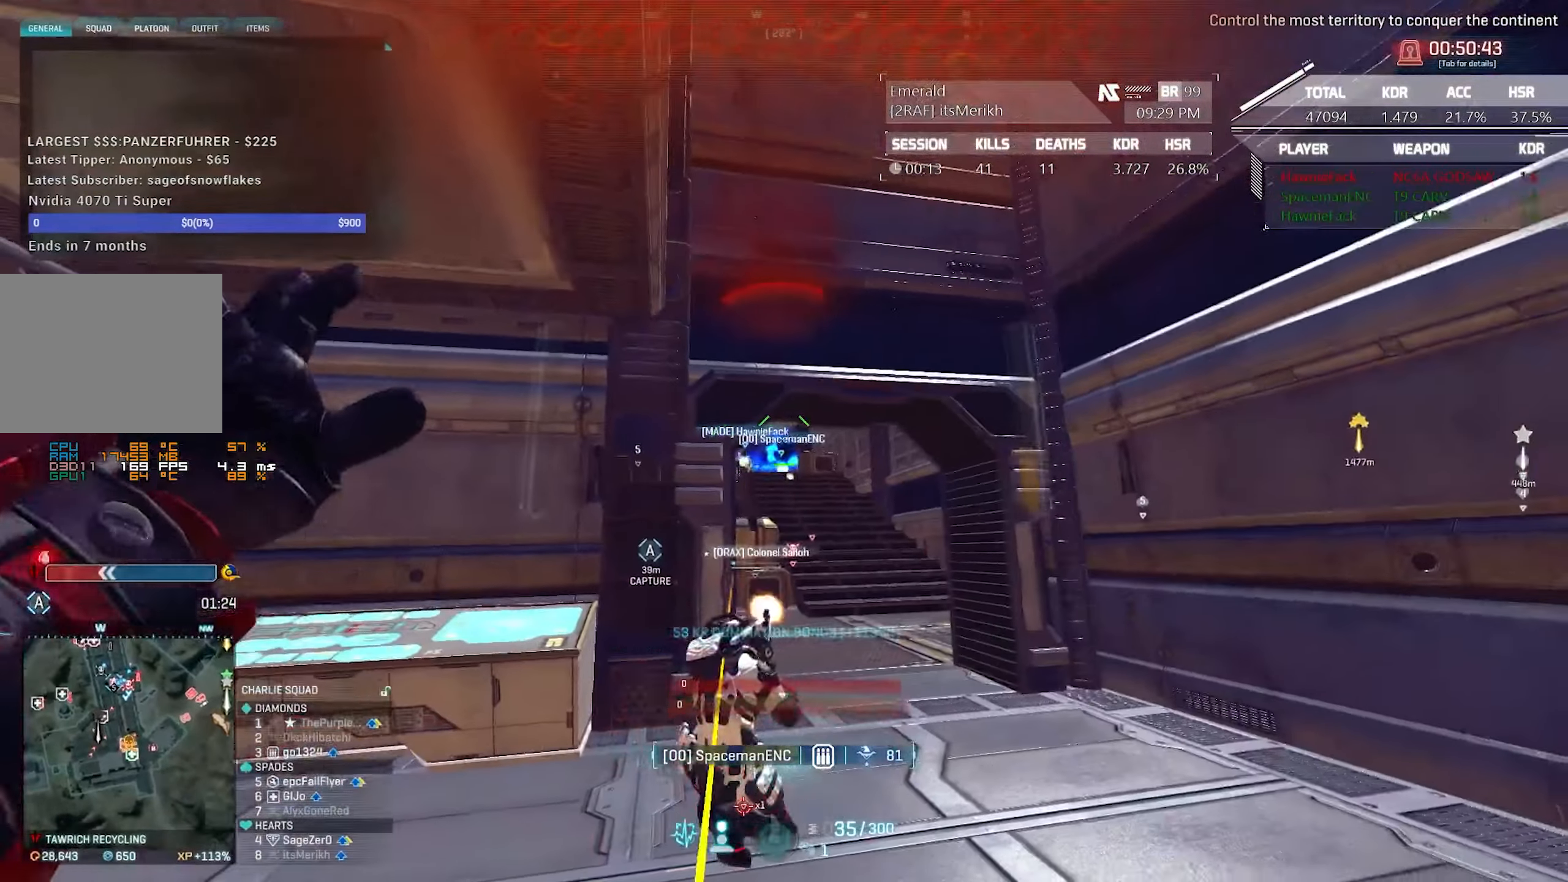
{"keys": [], "mouse": [], "events": [[50, "mouse_right", "up"], [100, "mouse_left", "up"], [233, "mouse_left", "down"], [333, "mouse_left", "up"]]}
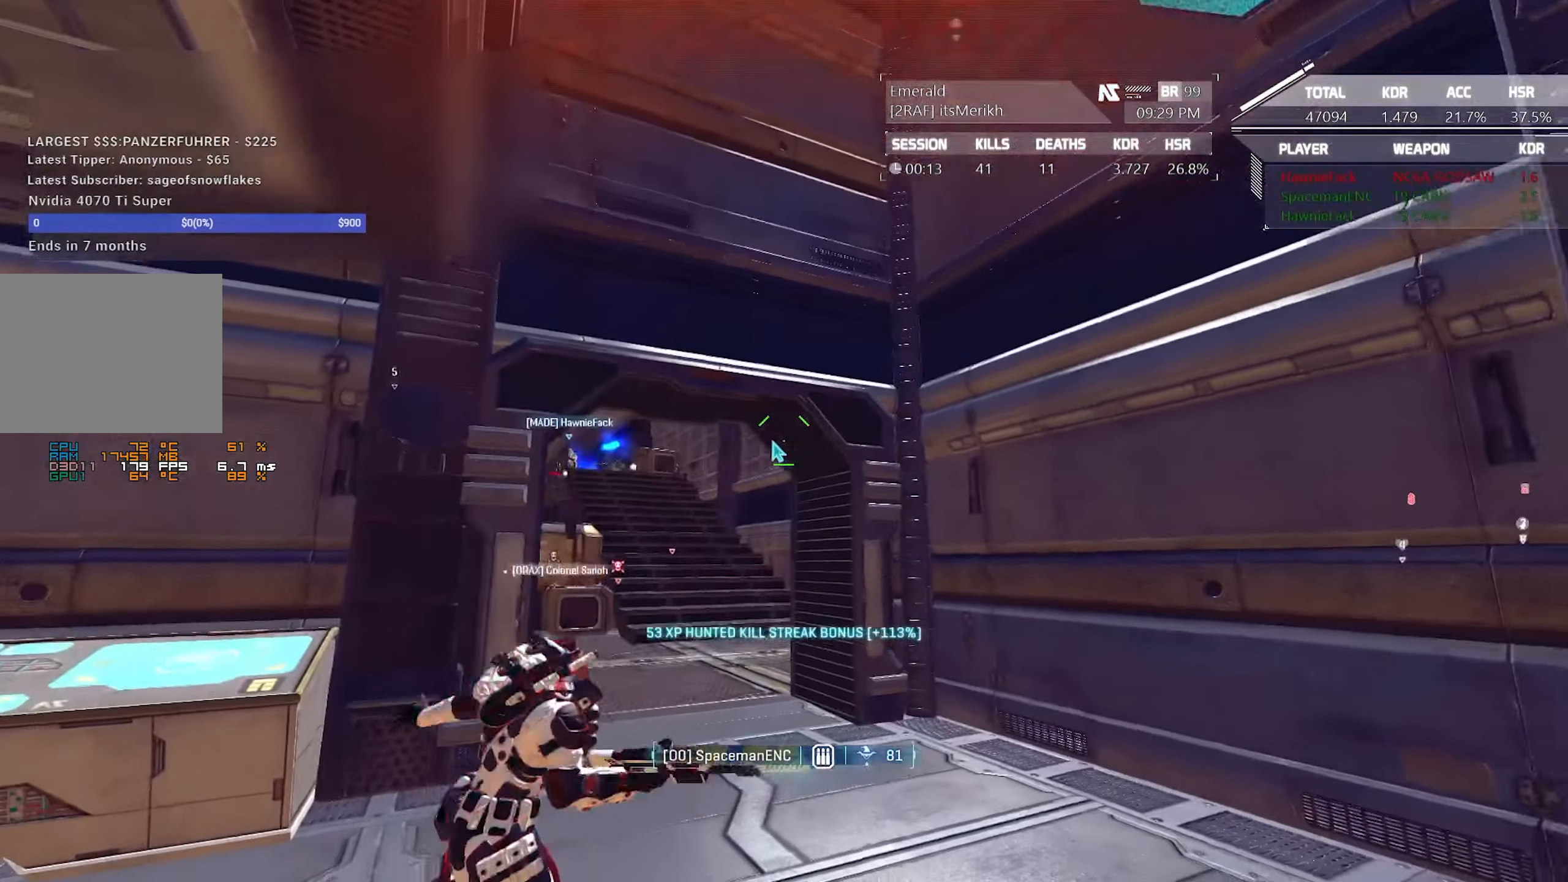
{"keys": [], "mouse": [], "events": []}
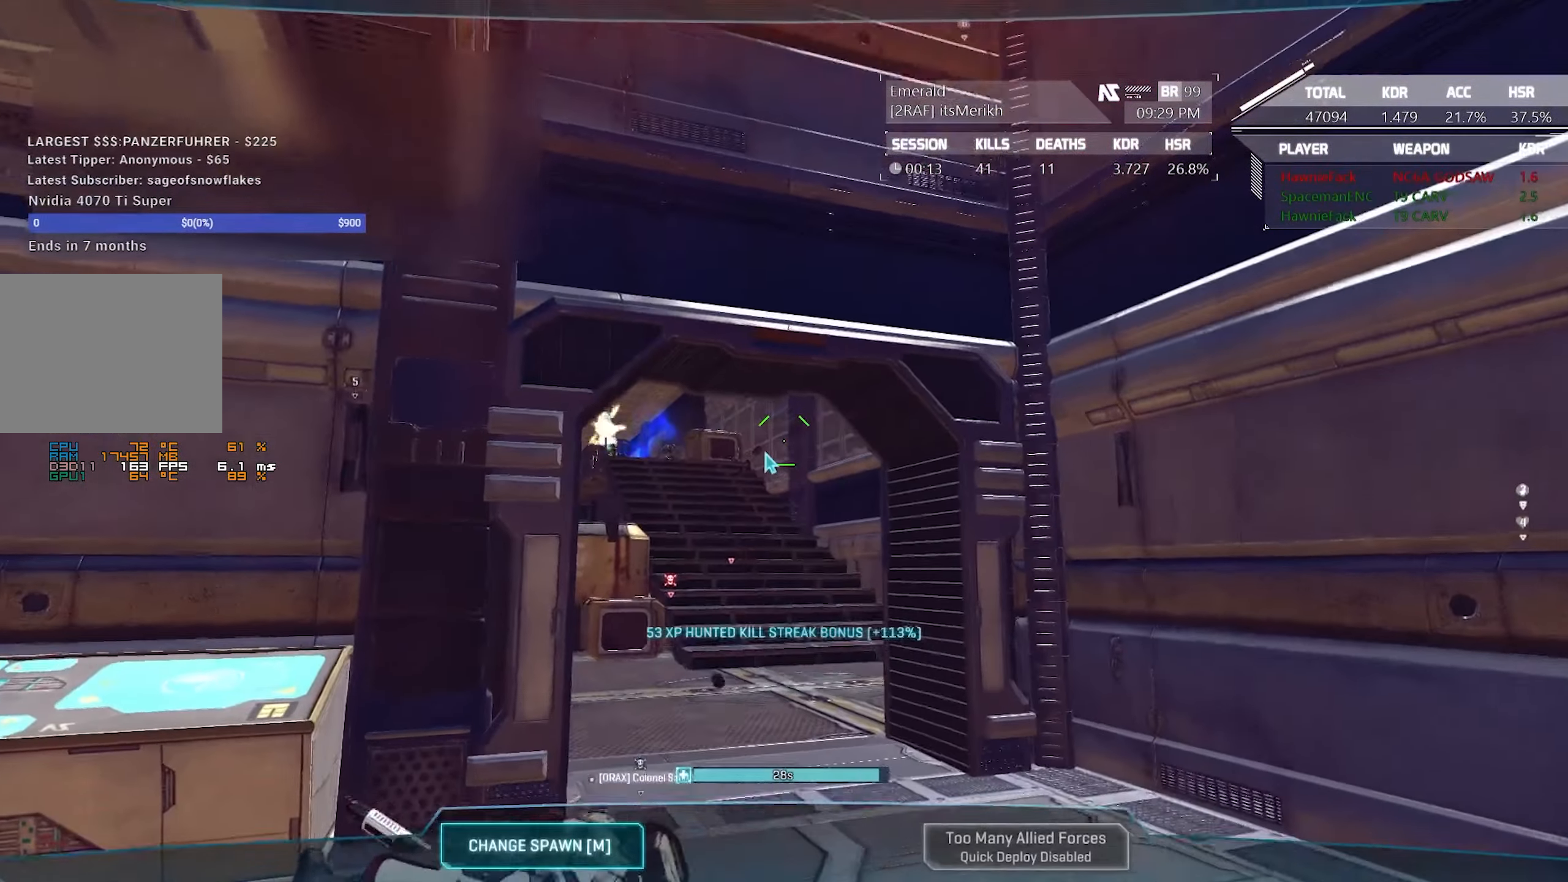
{"keys": [], "mouse": [], "events": []}
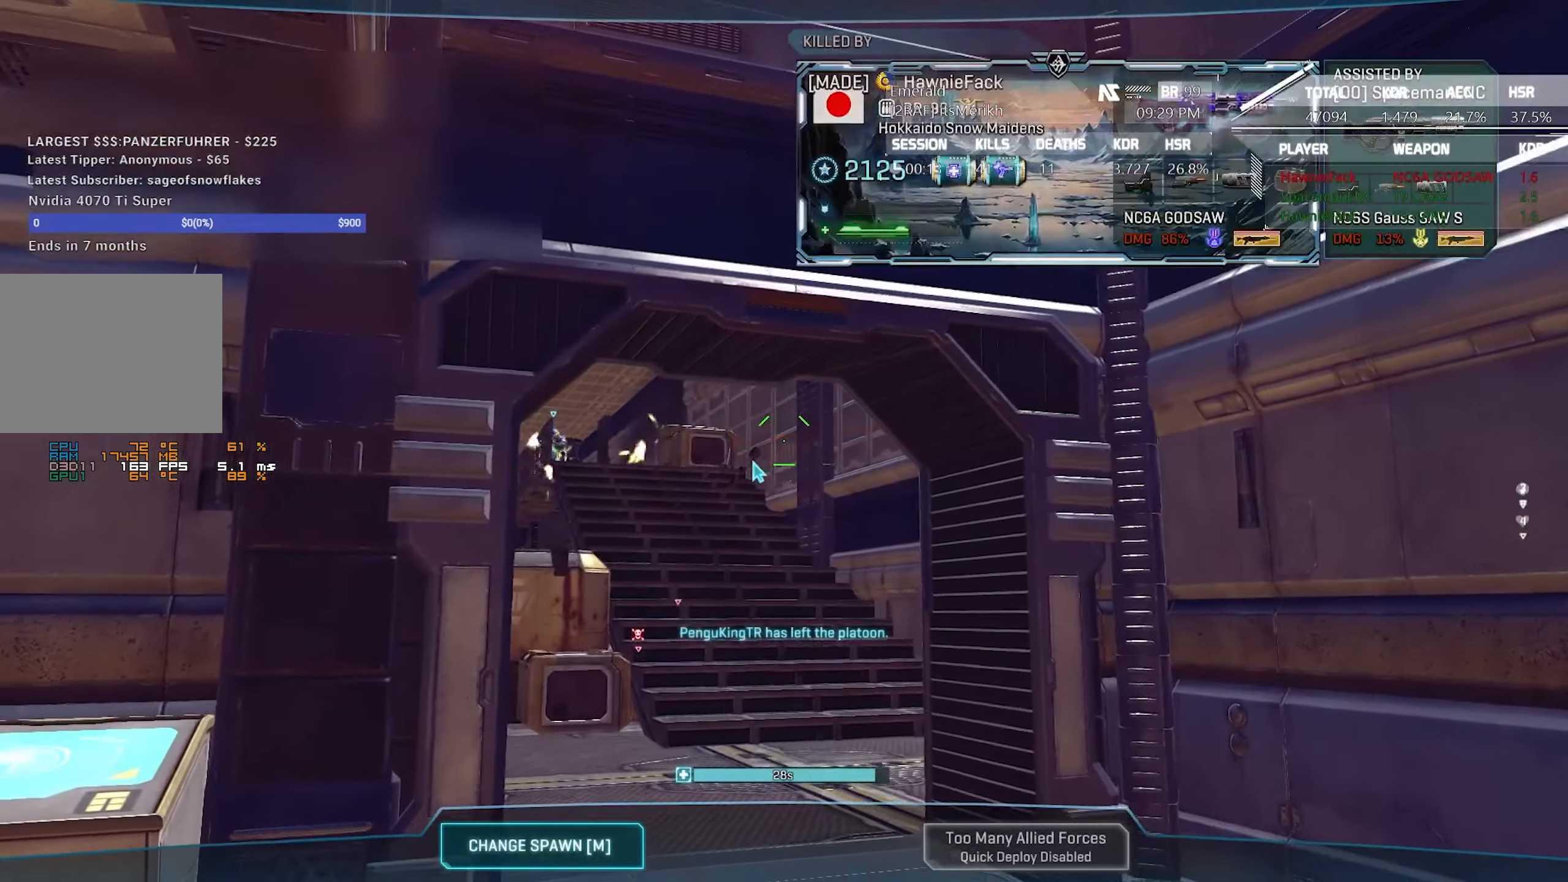
{"keys": [], "mouse": [], "events": [[100, "mouse_left", "down"], [233, "mouse_left", "up"]]}
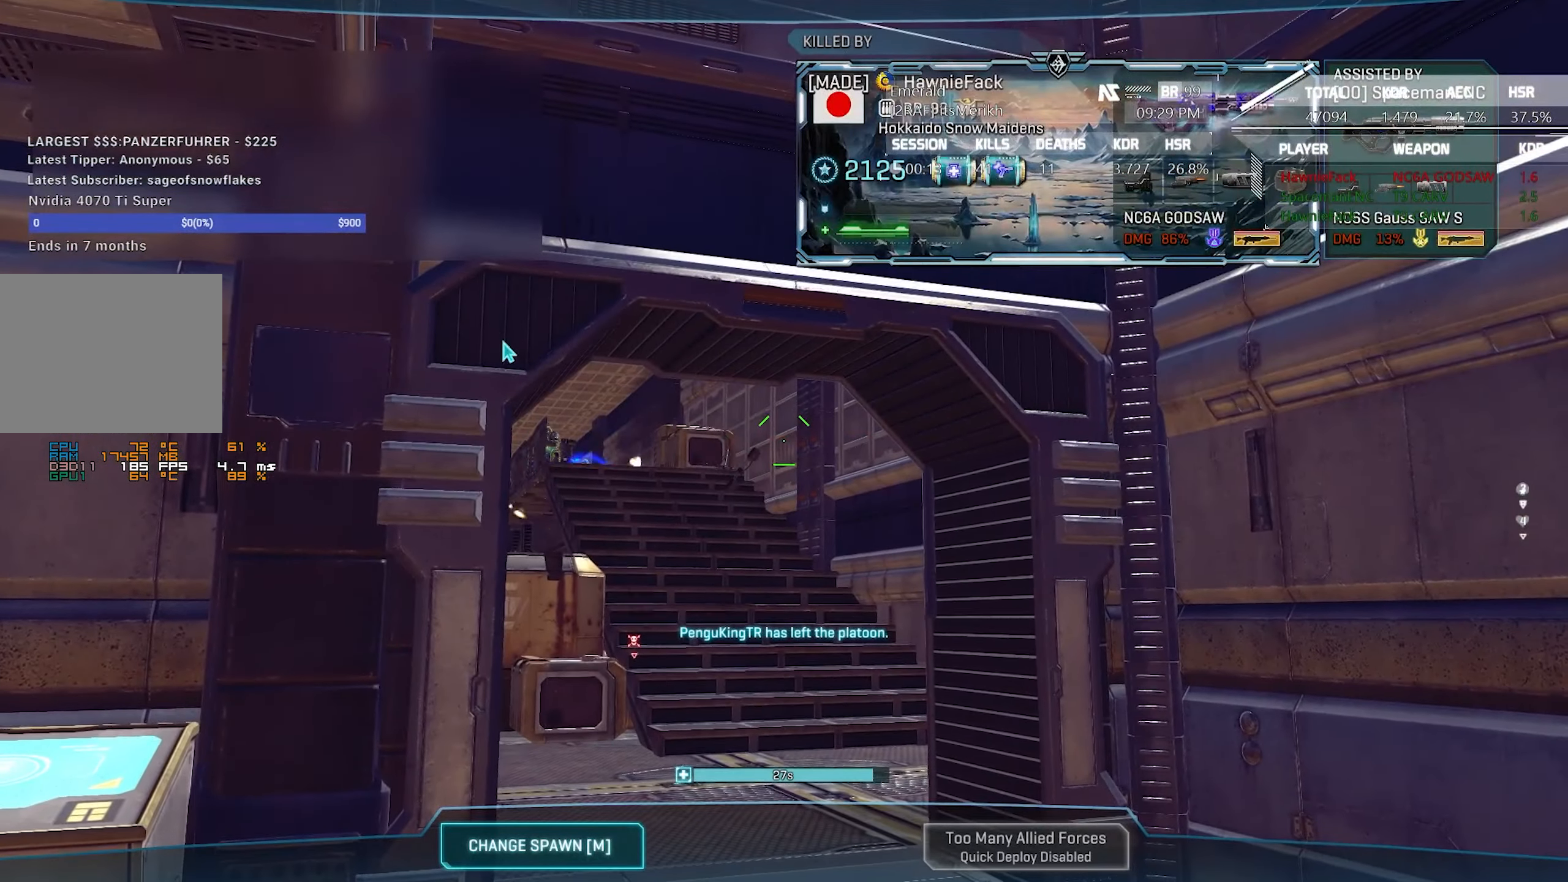
{"keys": [], "mouse": [], "events": []}